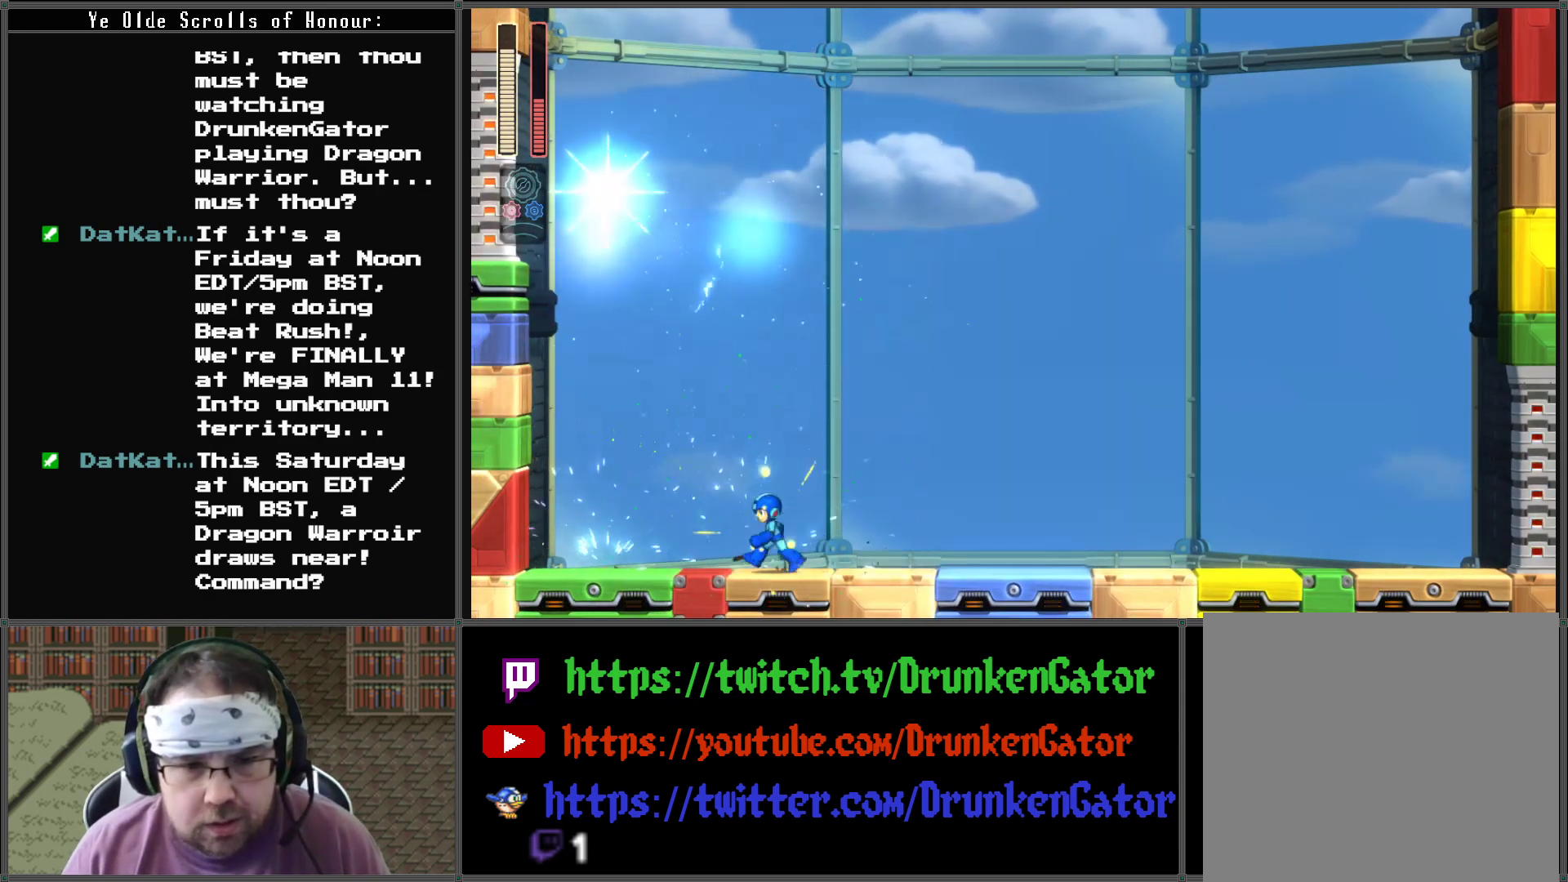
Gameplay with a controller (Xbox layout); each line is a JSON object with the inputs held at the frame after it. "events" lists button and stick changes between this image and that frame as [ms after this image, input, new state], when the widget could be followed in between.
{"buttons": ["X", "DPAD_DOWN", "DPAD_RIGHT"], "left_stick": "center", "right_stick": "center", "events": [[67, "DPAD_LEFT", "up"], [100, "DPAD_RIGHT", "down"], [500, "DPAD_DOWN", "down"]]}
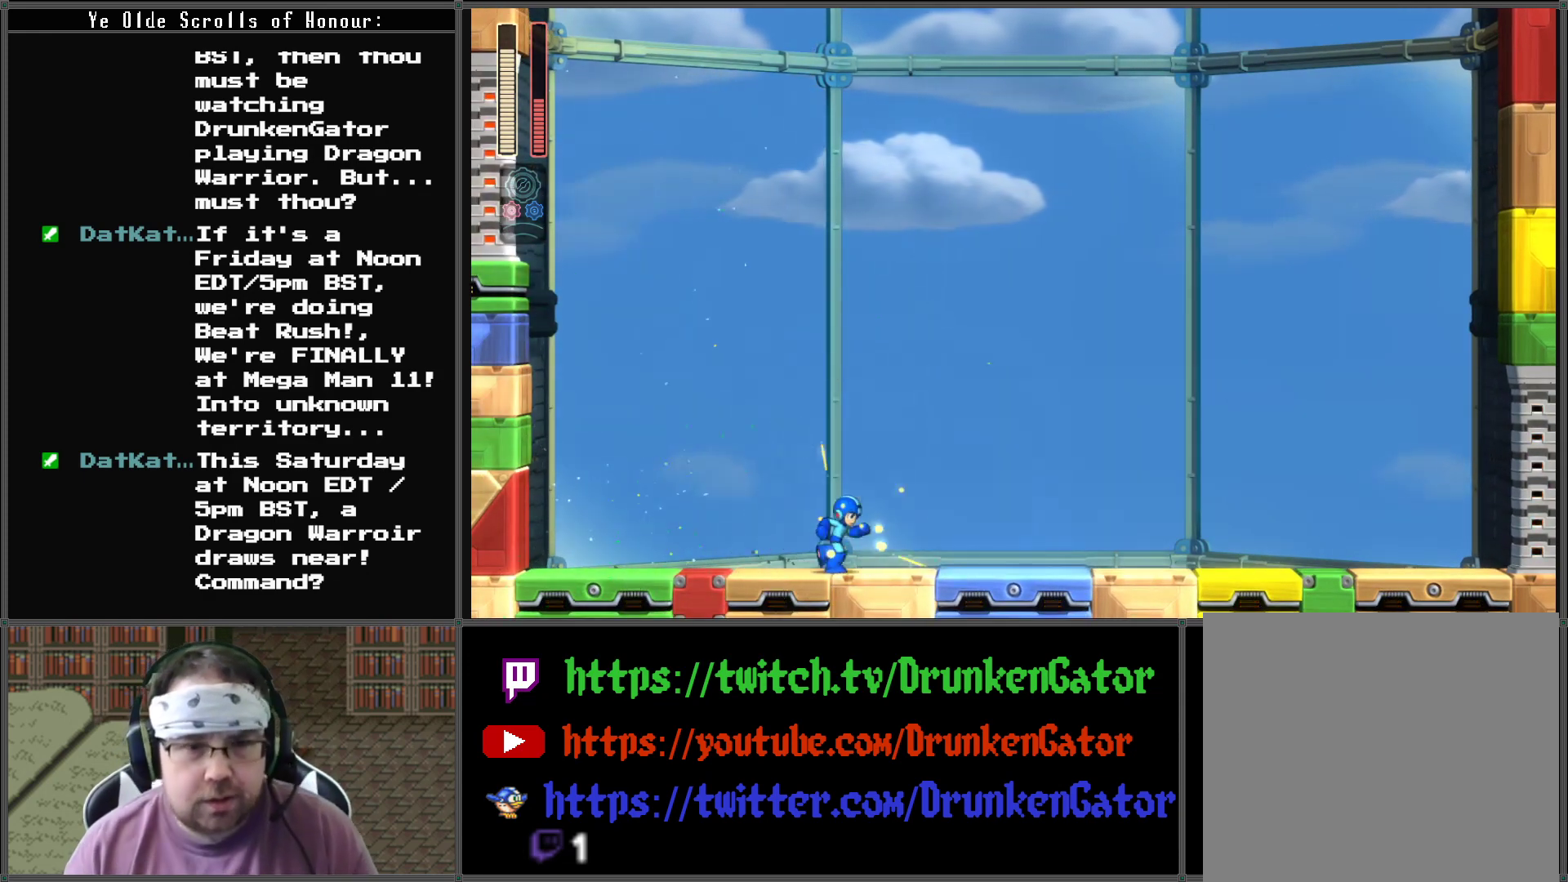
{"buttons": ["X", "DPAD_DOWN", "DPAD_RIGHT"], "left_stick": "center", "right_stick": "center", "events": [[67, "A", "down"], [367, "A", "up"]]}
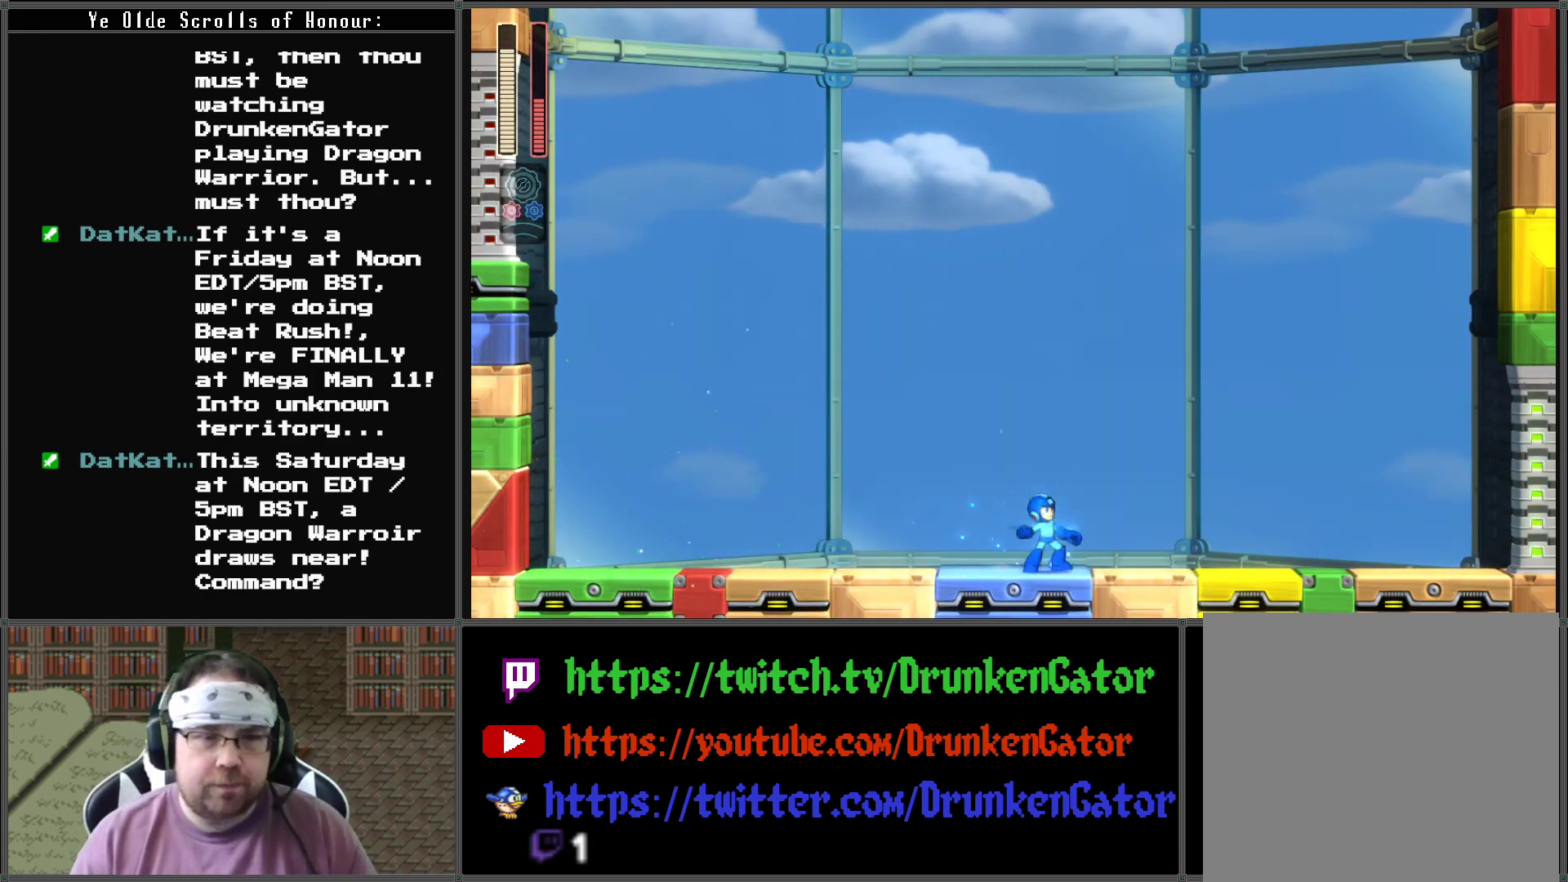
{"buttons": ["X", "DPAD_DOWN", "DPAD_RIGHT"], "left_stick": "center", "right_stick": "center", "events": [[100, "A", "down"], [367, "A", "up"]]}
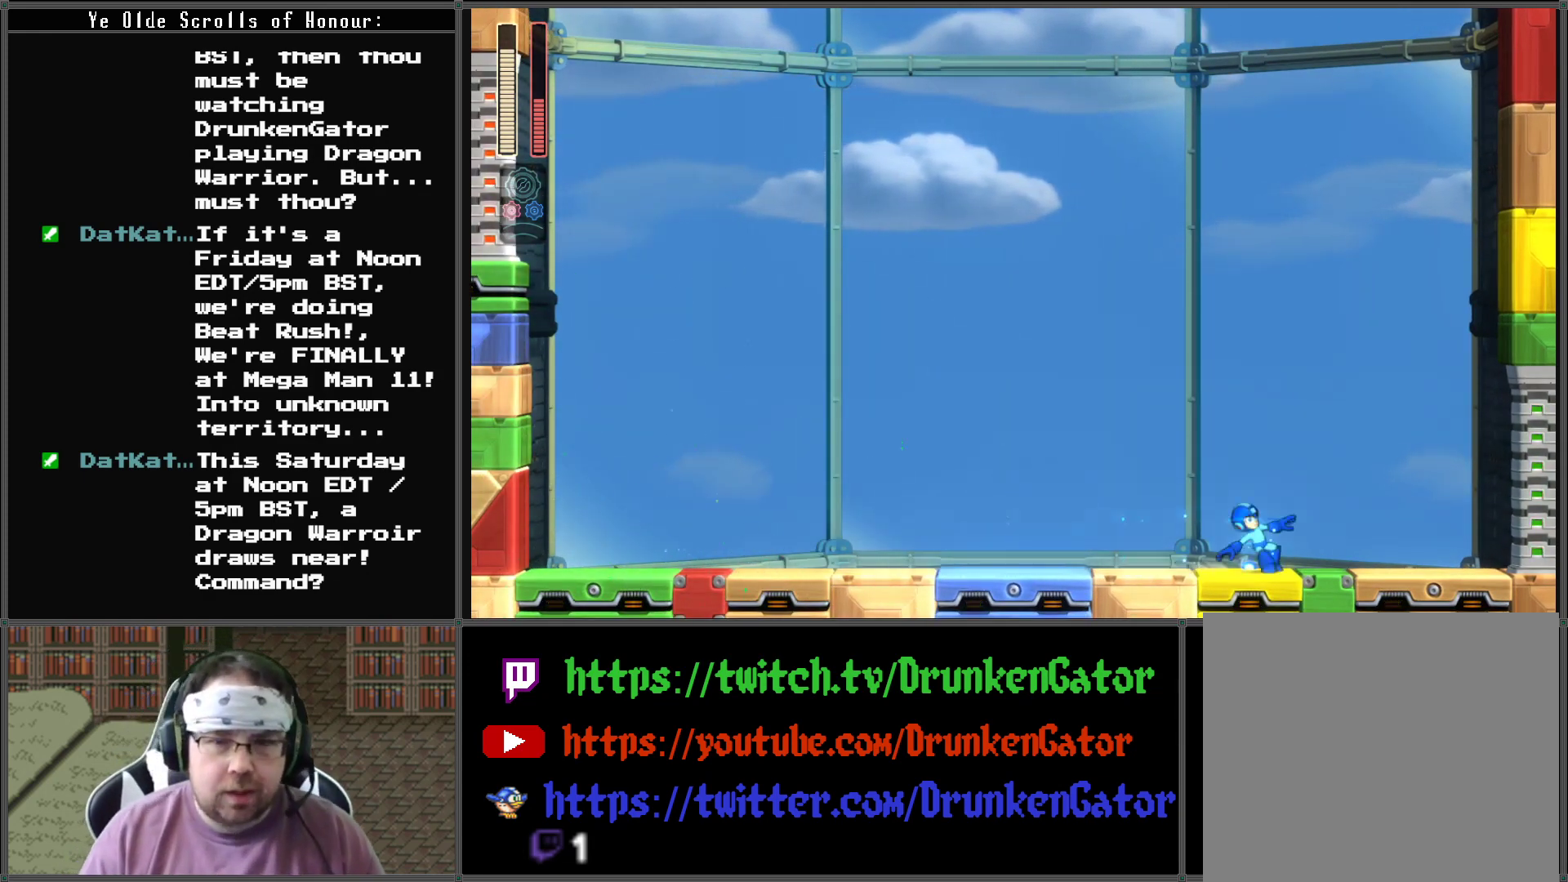
{"buttons": ["X", "DPAD_RIGHT"], "left_stick": "center", "right_stick": "center", "events": [[67, "A", "down"], [433, "DPAD_DOWN", "up"], [467, "A", "up"]]}
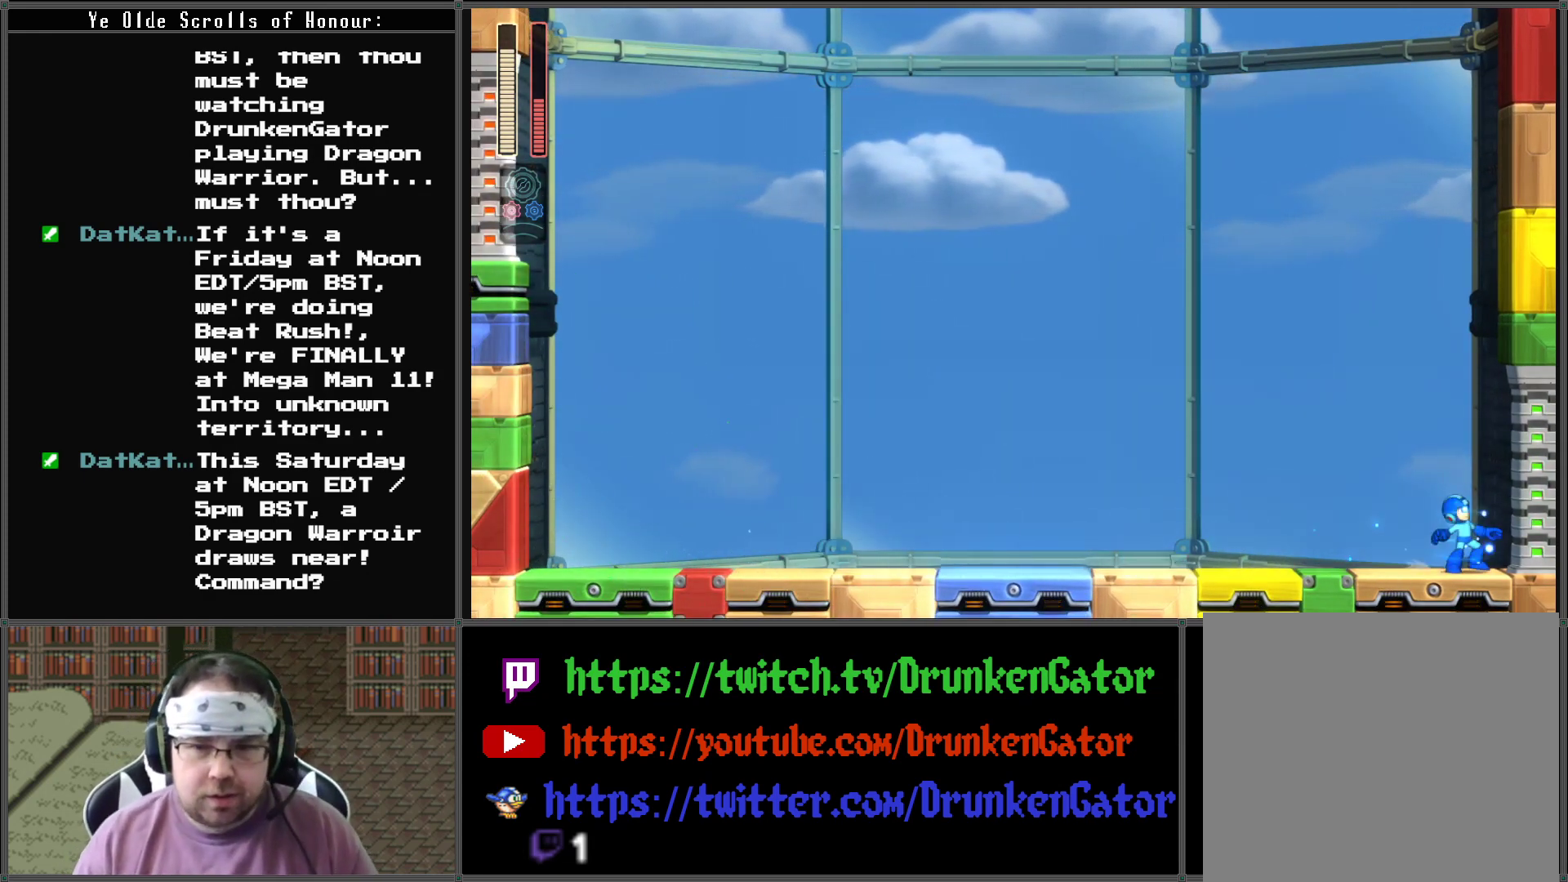
{"buttons": ["X", "DPAD_RIGHT"], "left_stick": "center", "right_stick": "center", "events": []}
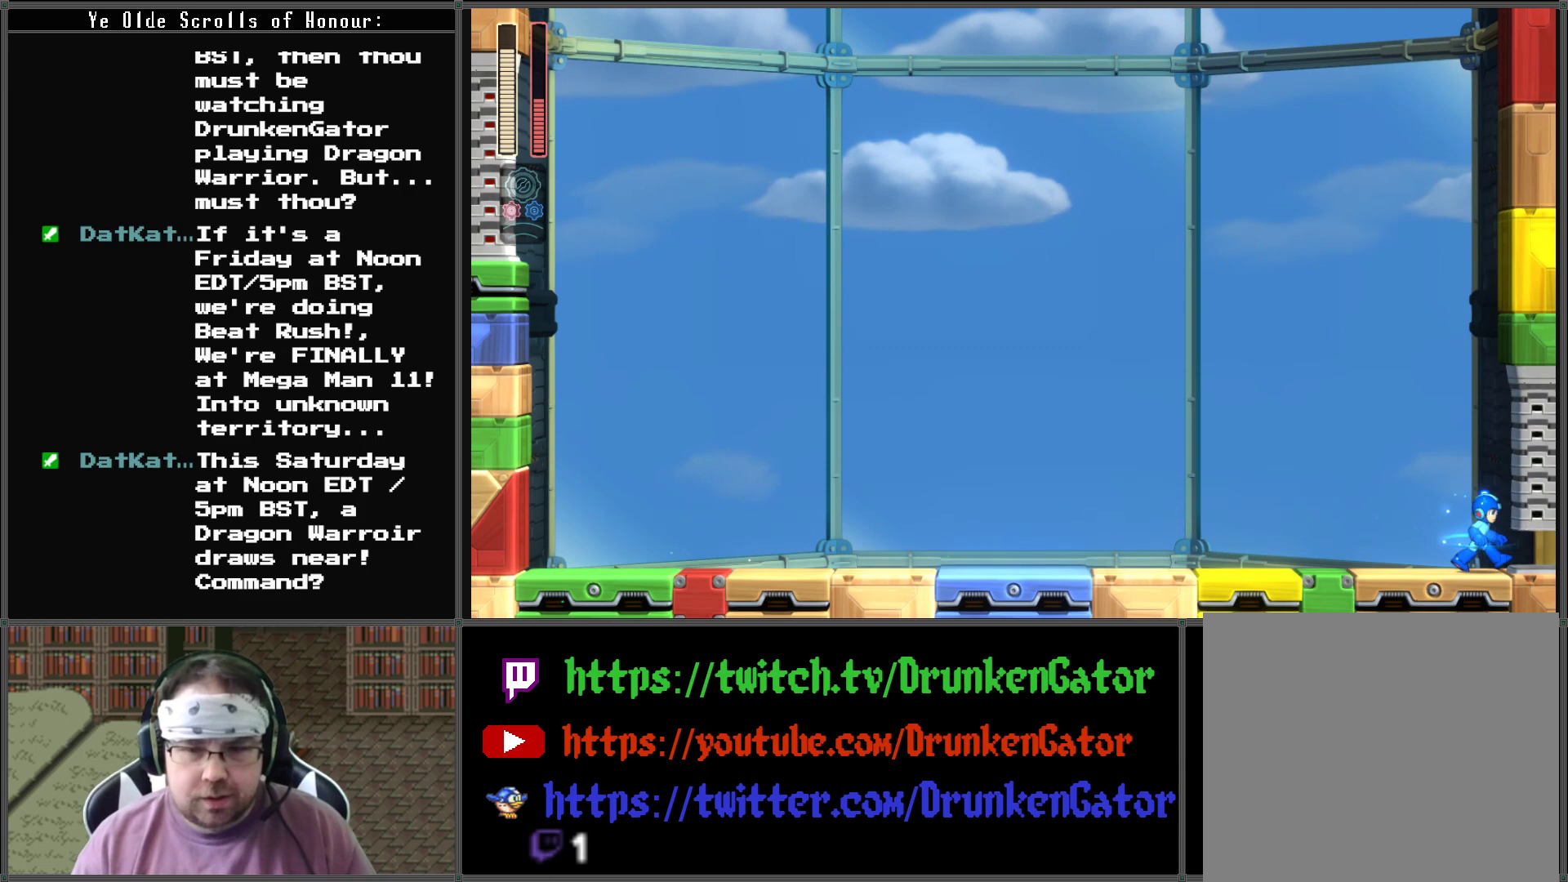
{"buttons": ["X", "DPAD_RIGHT"], "left_stick": "center", "right_stick": "center", "events": [[200, "DPAD_RIGHT", "up"], [467, "DPAD_RIGHT", "down"]]}
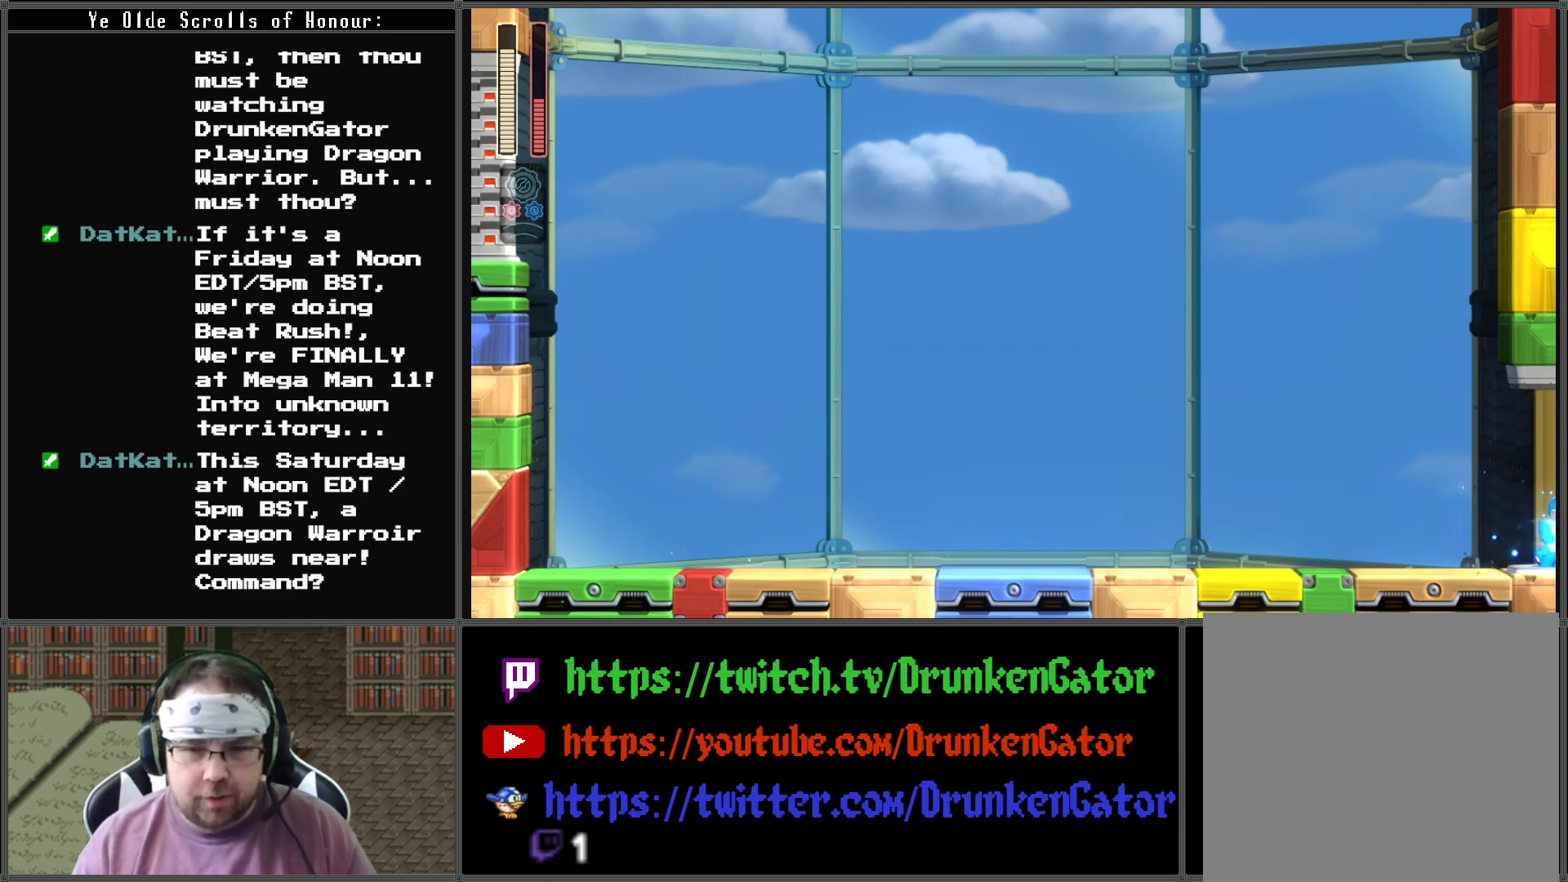
{"buttons": ["X", "DPAD_RIGHT"], "left_stick": "center", "right_stick": "center", "events": []}
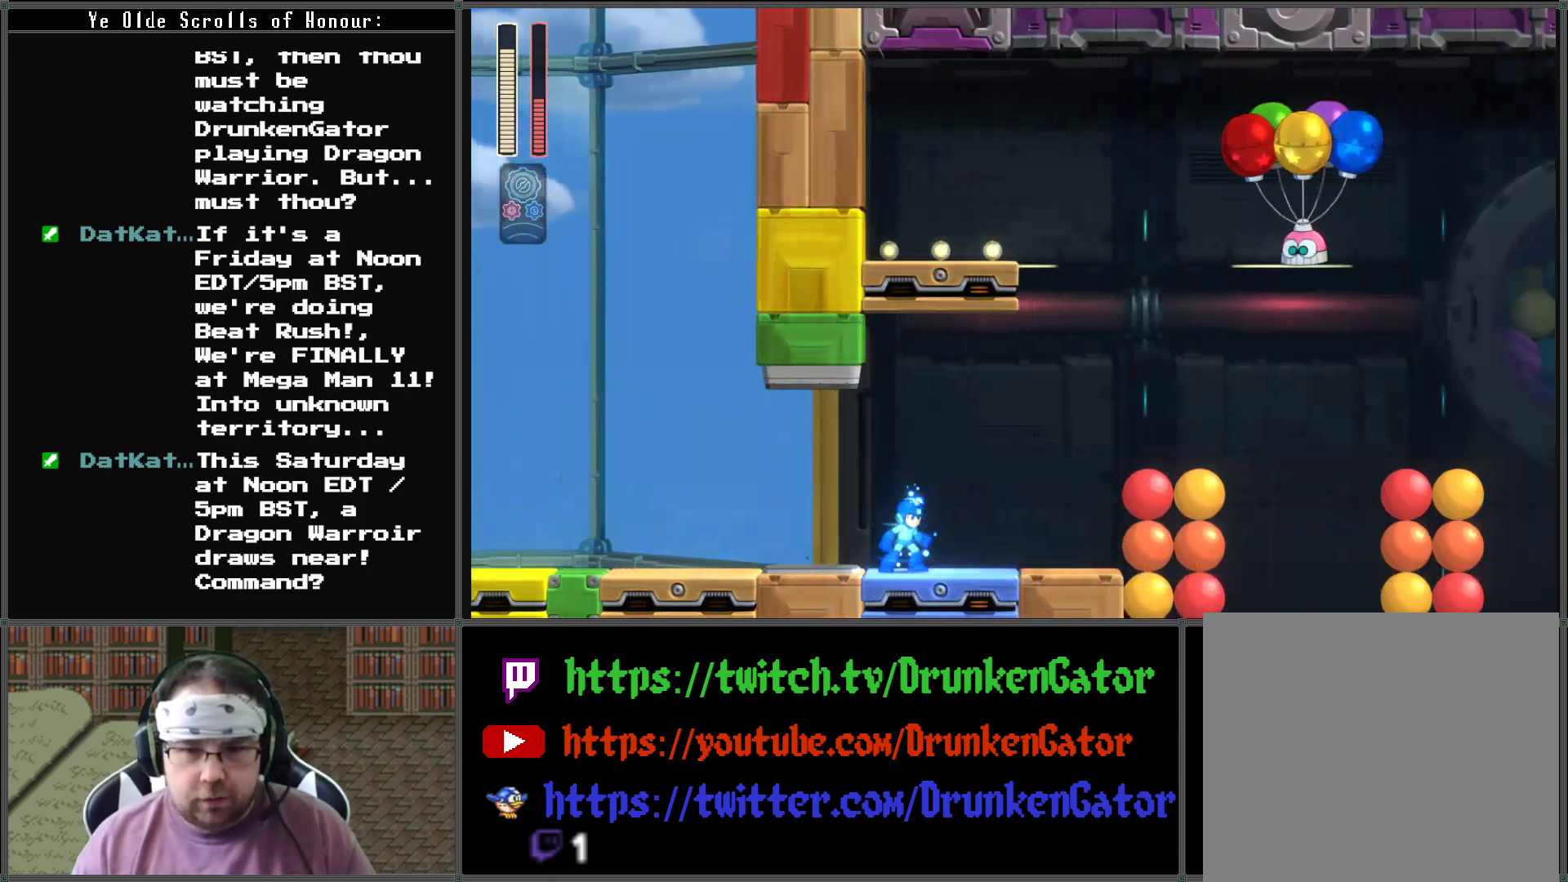
{"buttons": ["X", "DPAD_RIGHT"], "left_stick": "center", "right_stick": "center", "events": []}
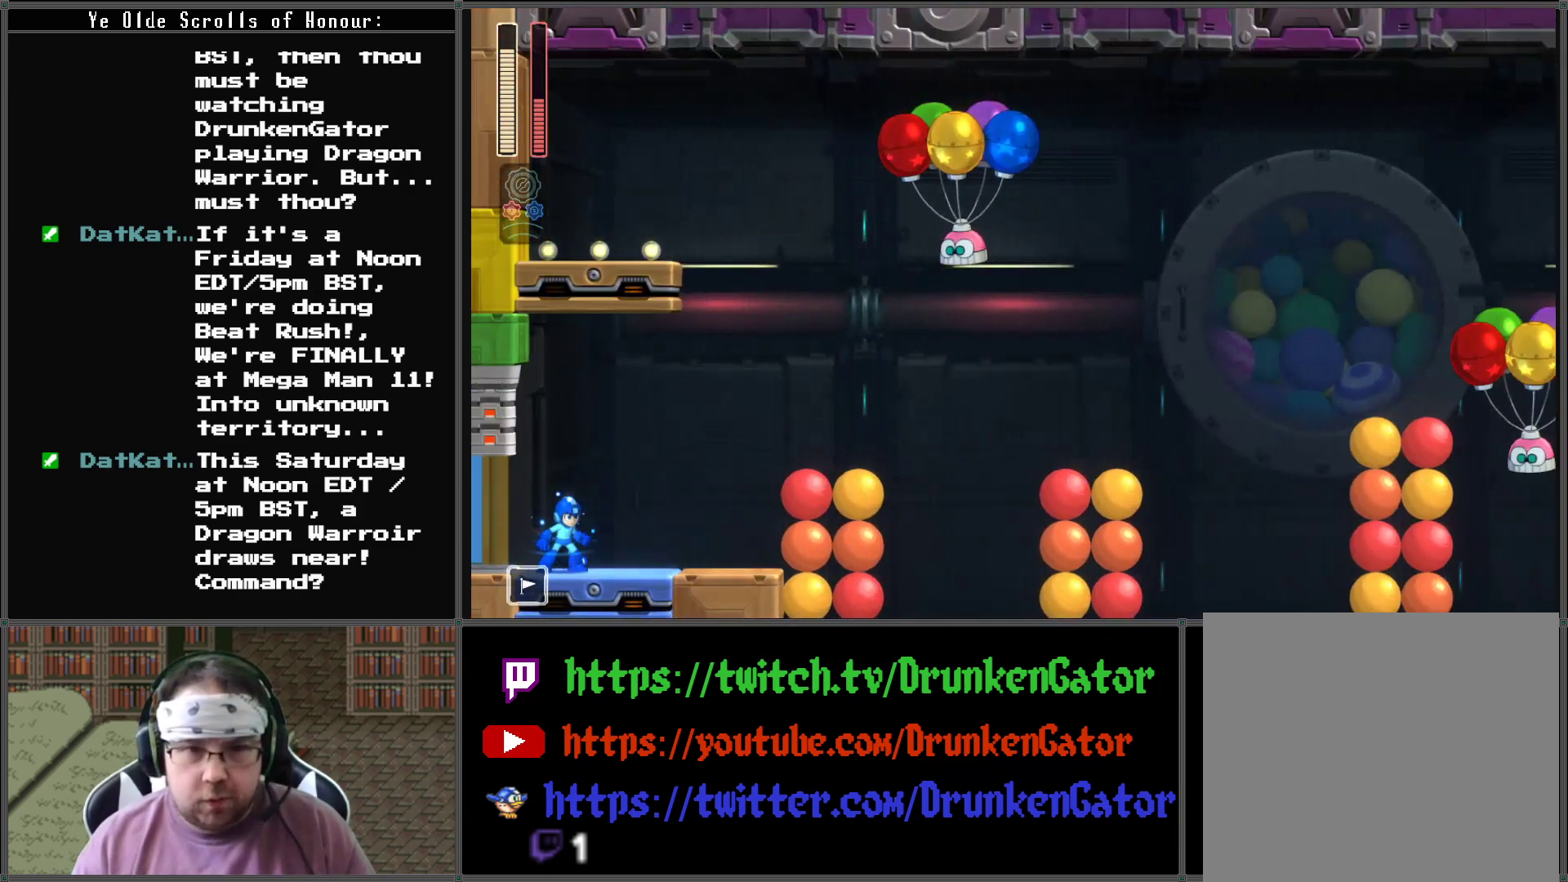
{"buttons": ["X", "DPAD_RIGHT"], "left_stick": "center", "right_stick": "center", "events": []}
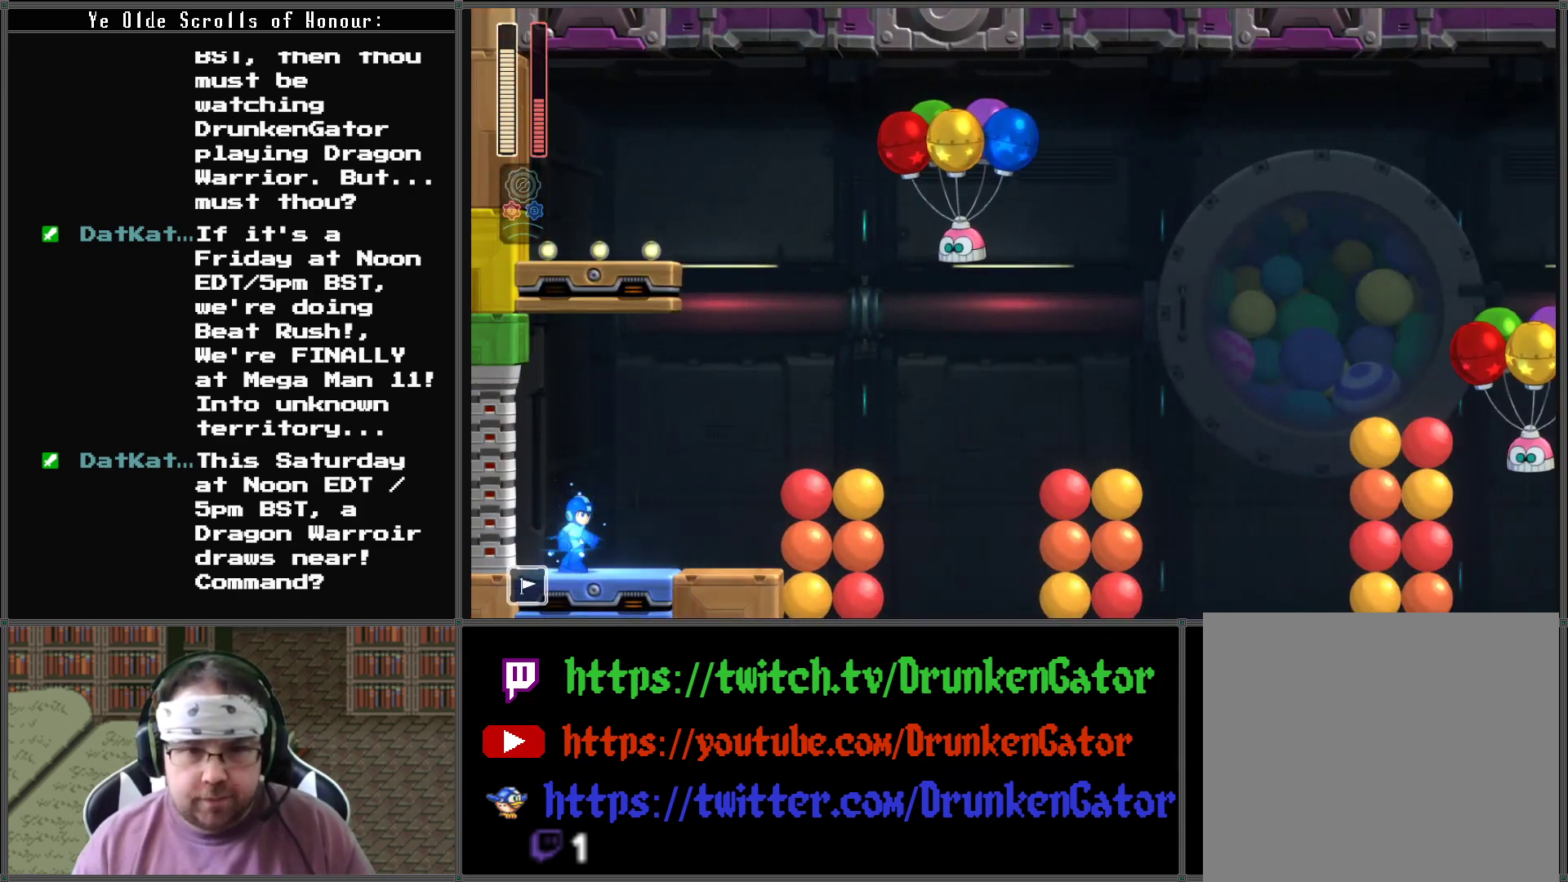
{"buttons": ["A", "X", "DPAD_RIGHT"], "left_stick": "center", "right_stick": "center", "events": [[267, "A", "down"]]}
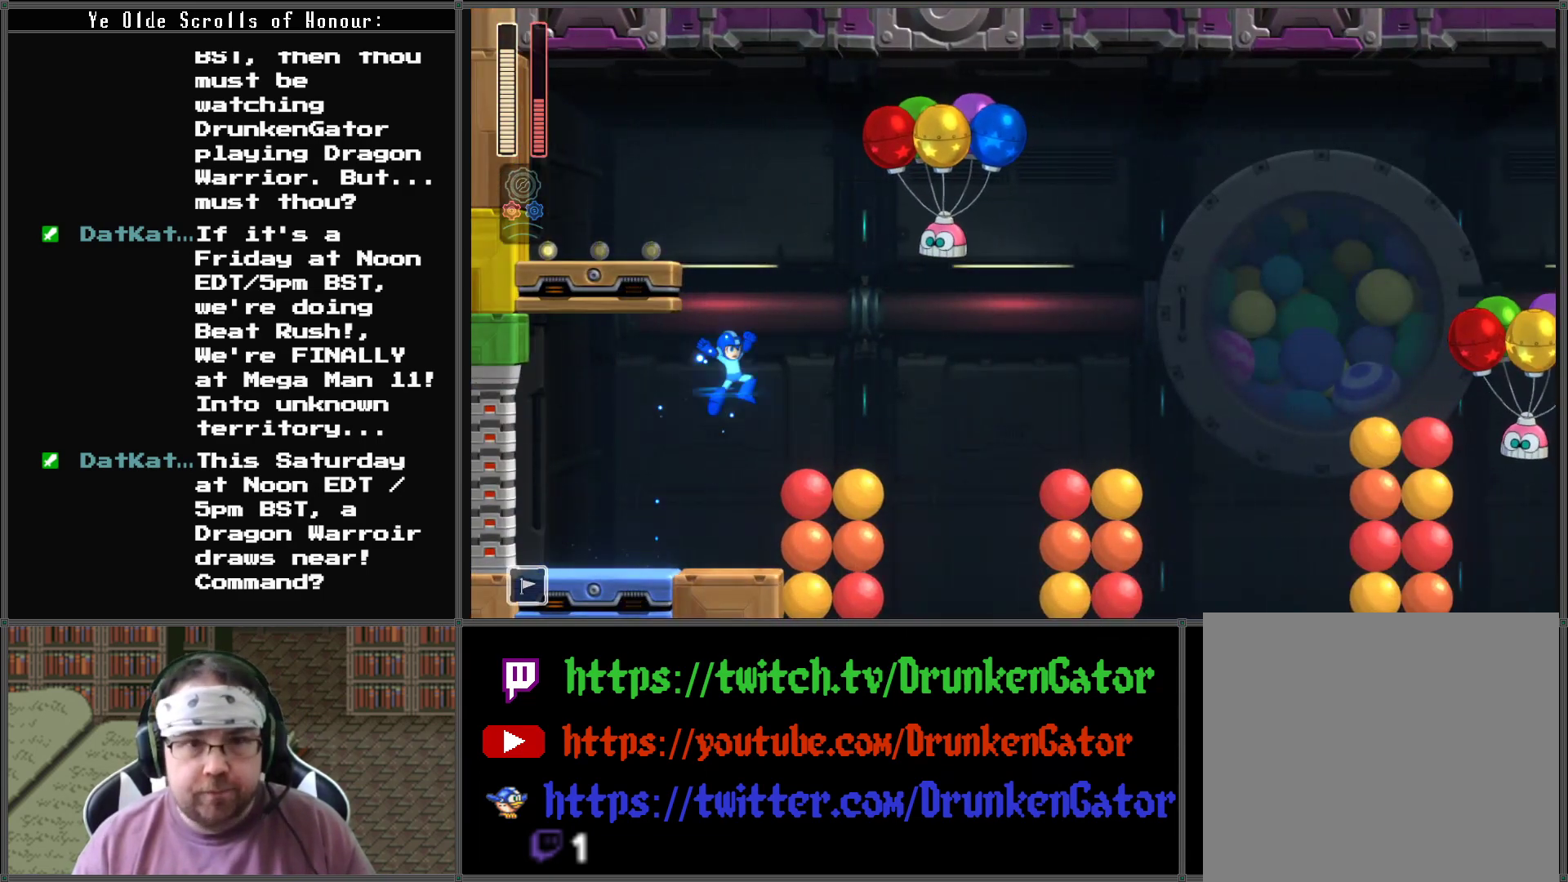
{"buttons": ["A", "X", "DPAD_LEFT"], "left_stick": "center", "right_stick": "center", "events": [[267, "DPAD_RIGHT", "up"], [400, "DPAD_LEFT", "down"]]}
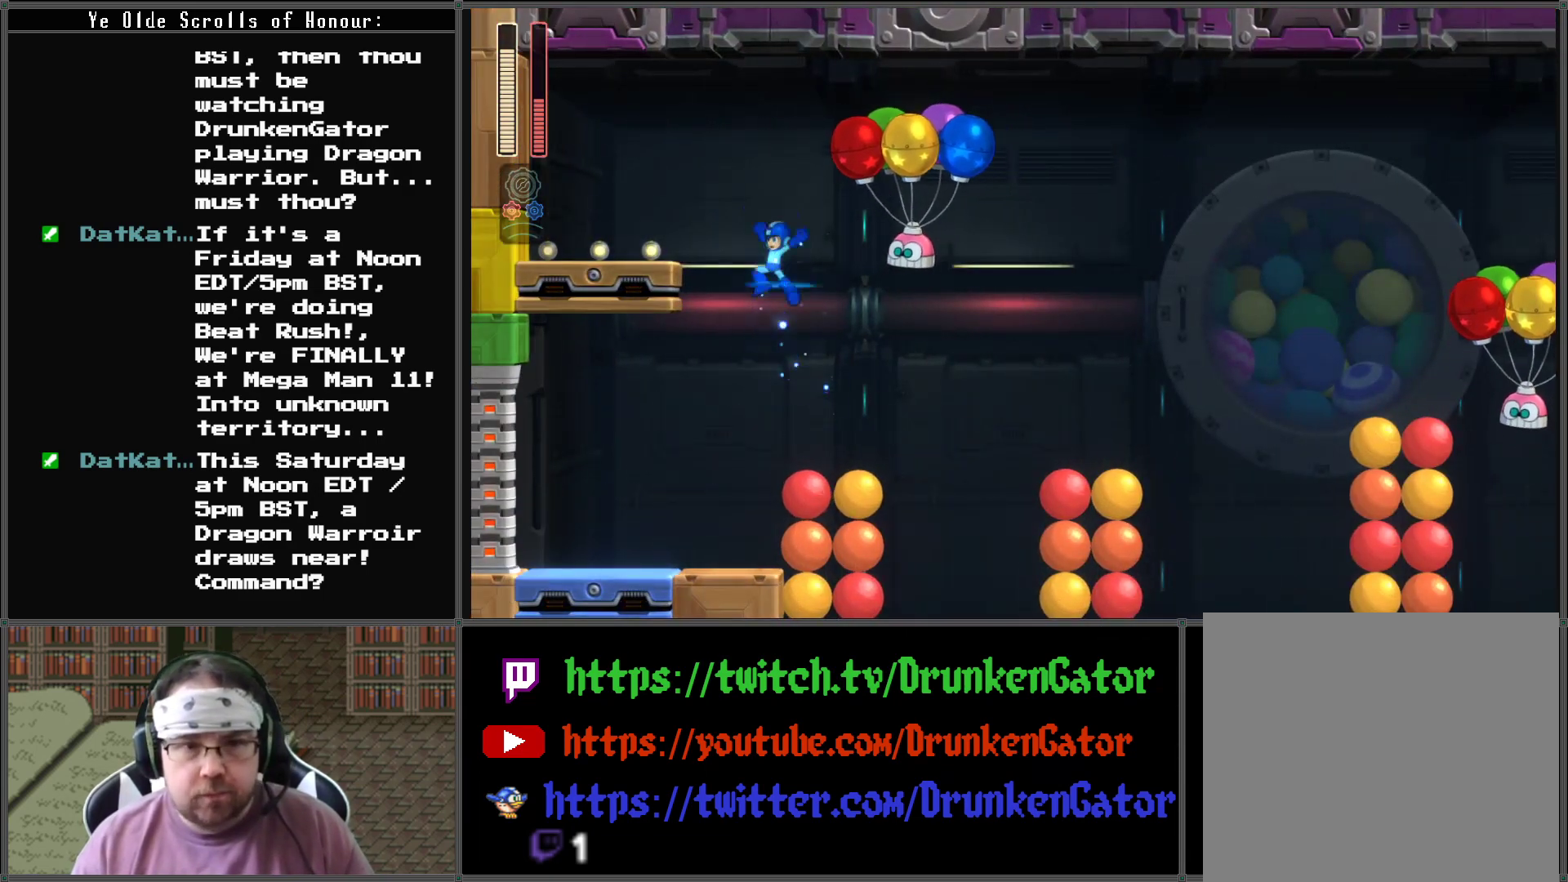
{"buttons": ["X", "DPAD_LEFT"], "left_stick": "center", "right_stick": "center", "events": [[300, "A", "up"]]}
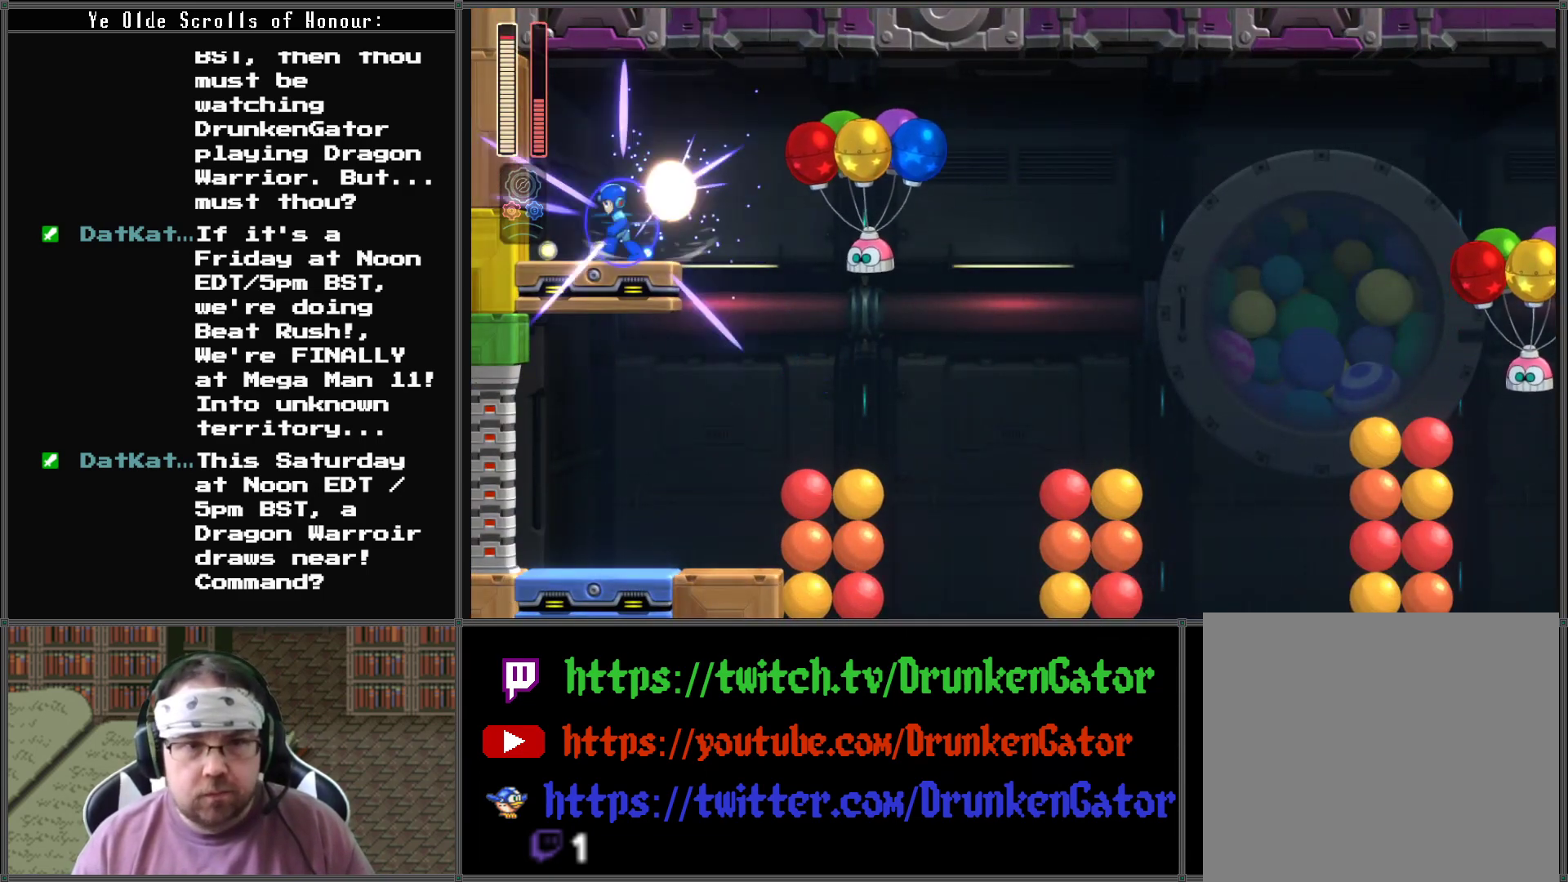
{"buttons": ["A", "X"], "left_stick": "center", "right_stick": "center", "events": [[367, "DPAD_LEFT", "up"], [400, "DPAD_RIGHT", "down"], [433, "A", "down"], [500, "DPAD_RIGHT", "up"]]}
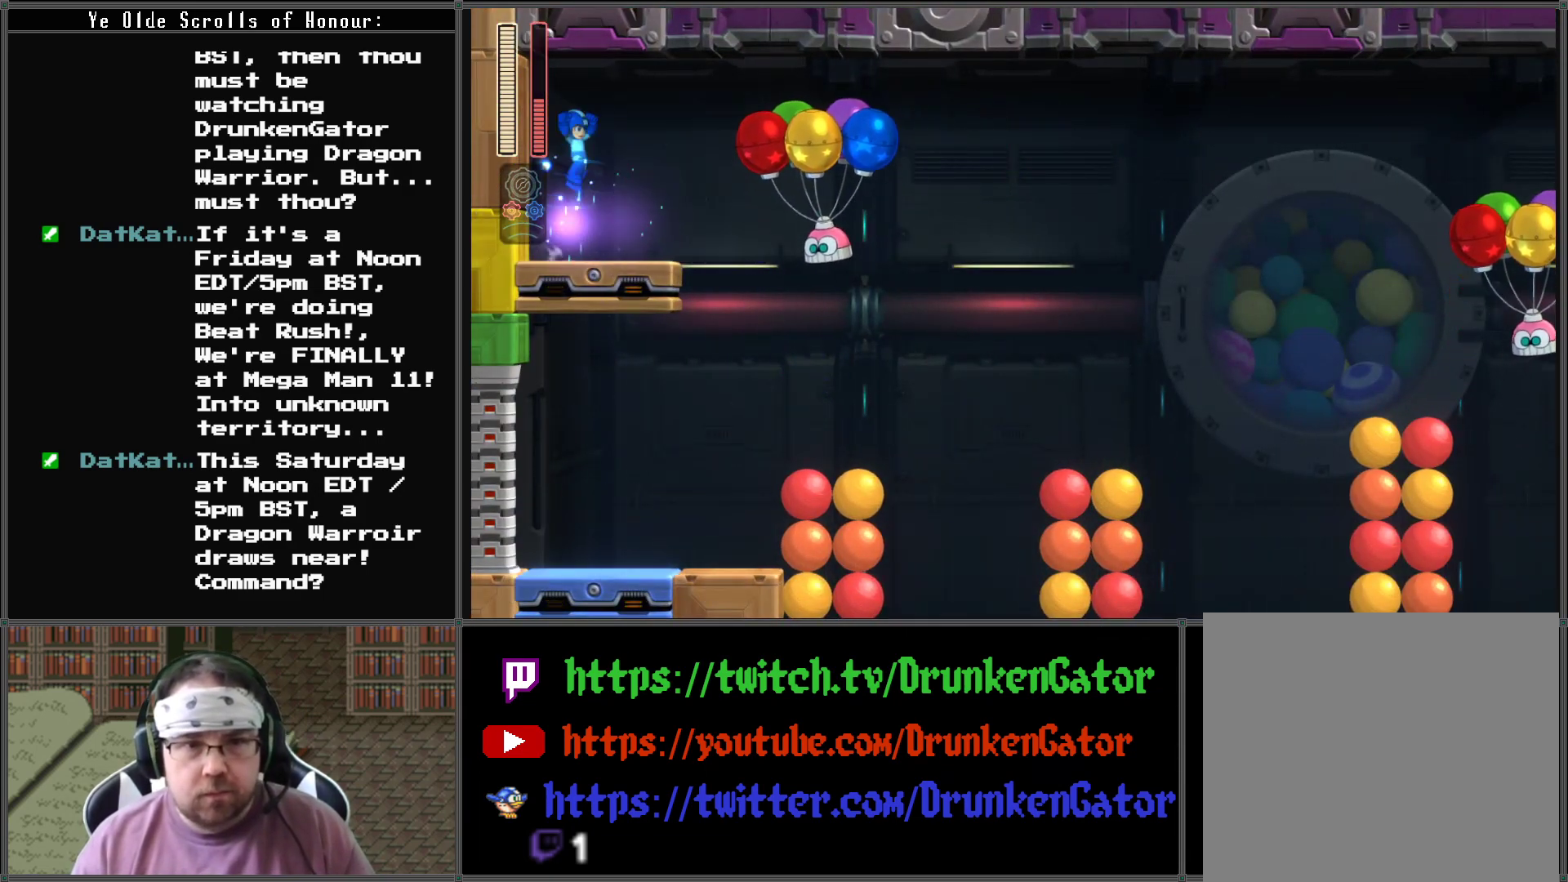
{"buttons": ["X"], "left_stick": "center", "right_stick": "center", "events": [[67, "A", "up"], [67, "X", "up"], [100, "X", "down"]]}
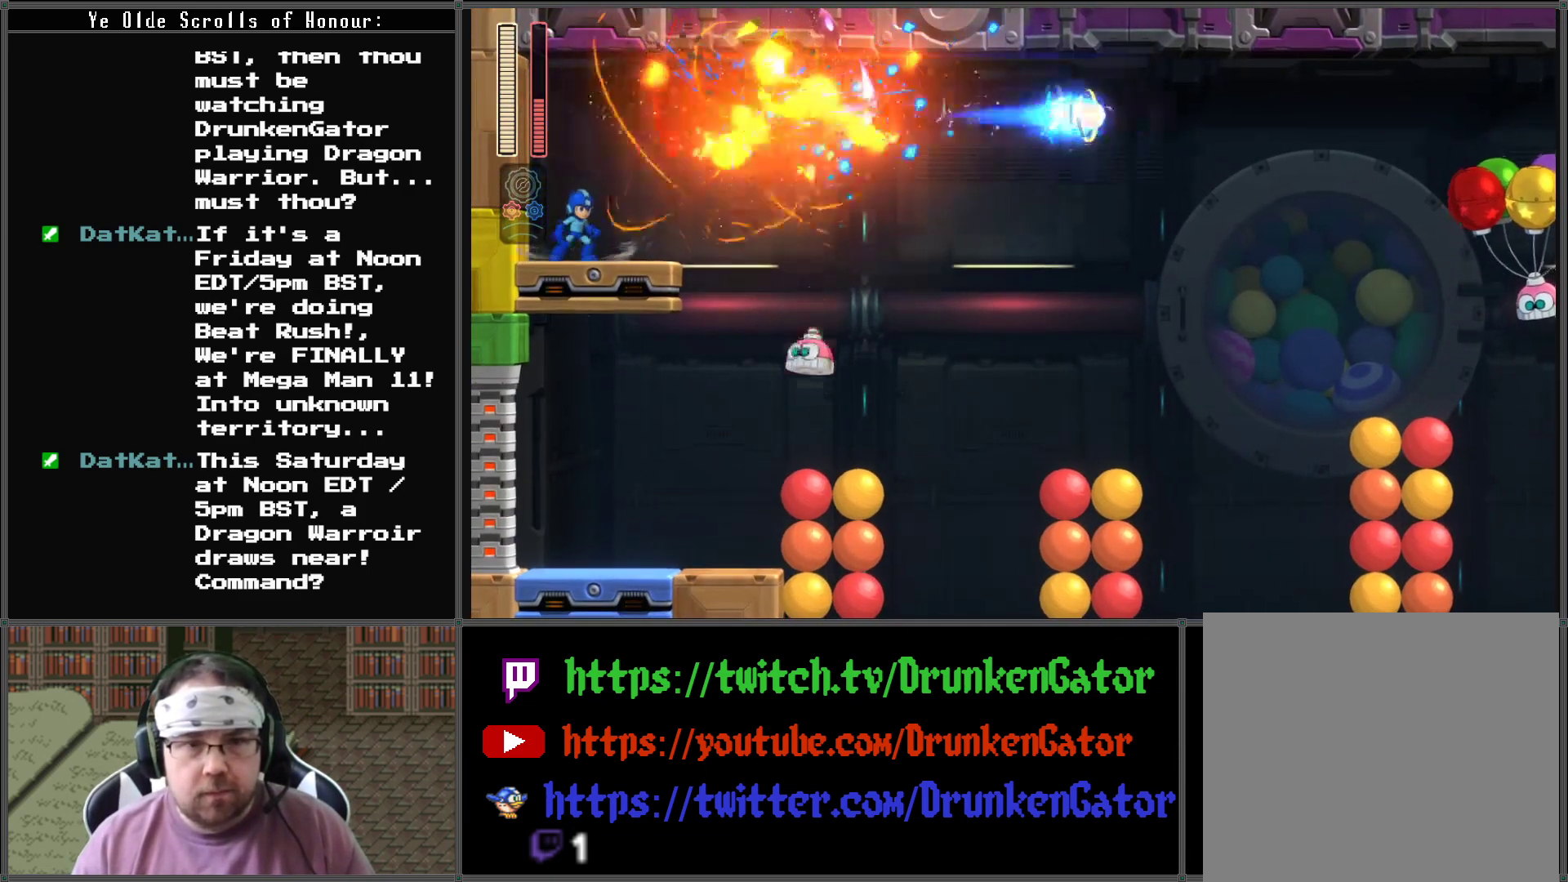
{"buttons": ["X"], "left_stick": "center", "right_stick": "center", "events": []}
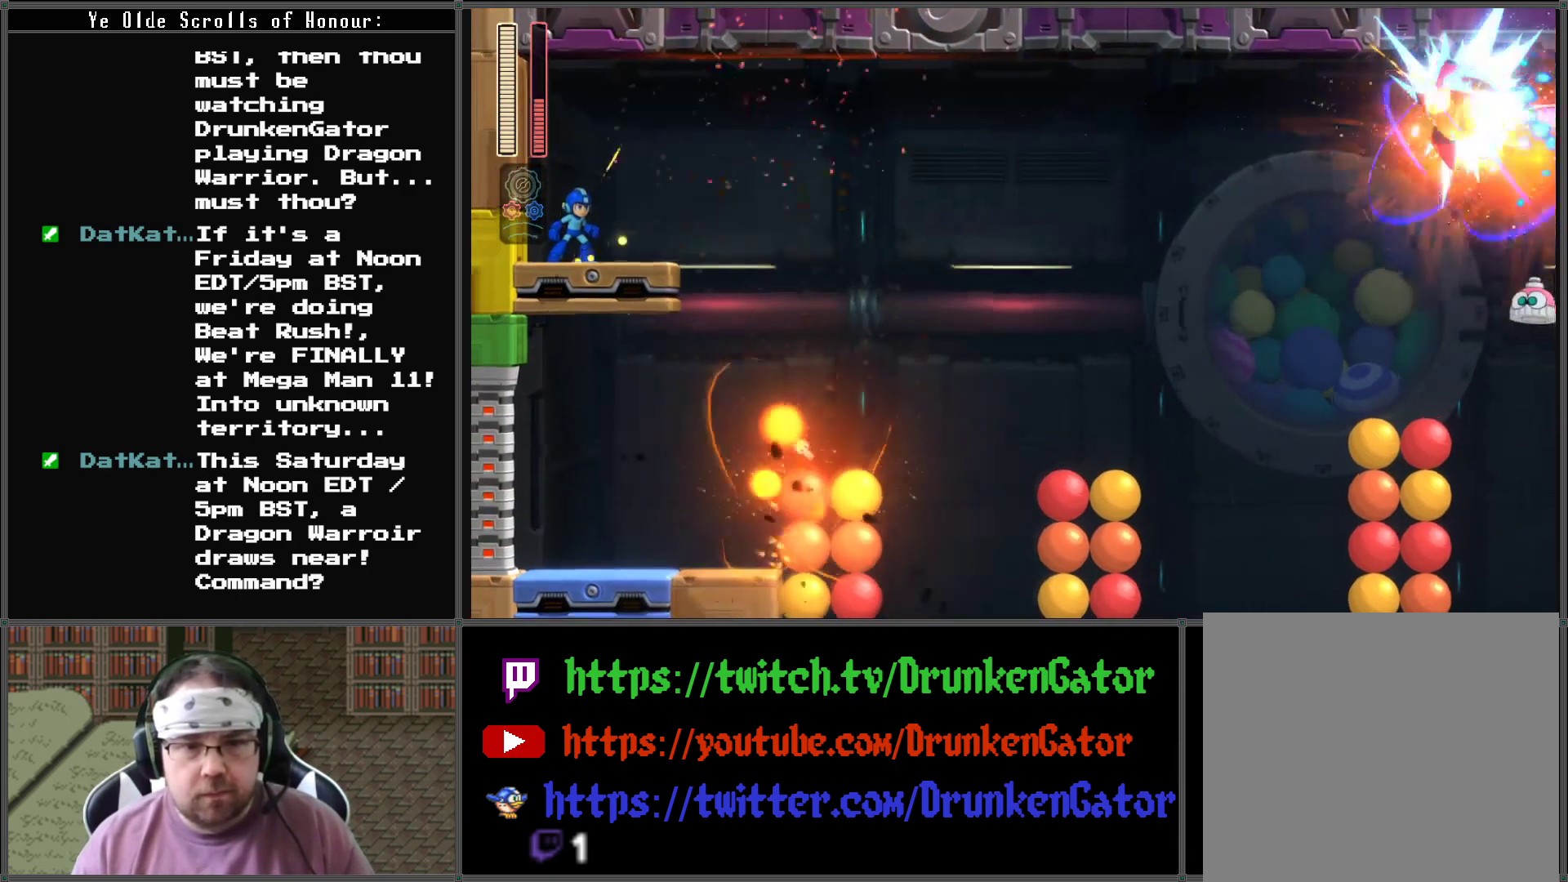
{"buttons": ["X", "DPAD_RIGHT"], "left_stick": "center", "right_stick": "center", "events": [[67, "DPAD_RIGHT", "down"]]}
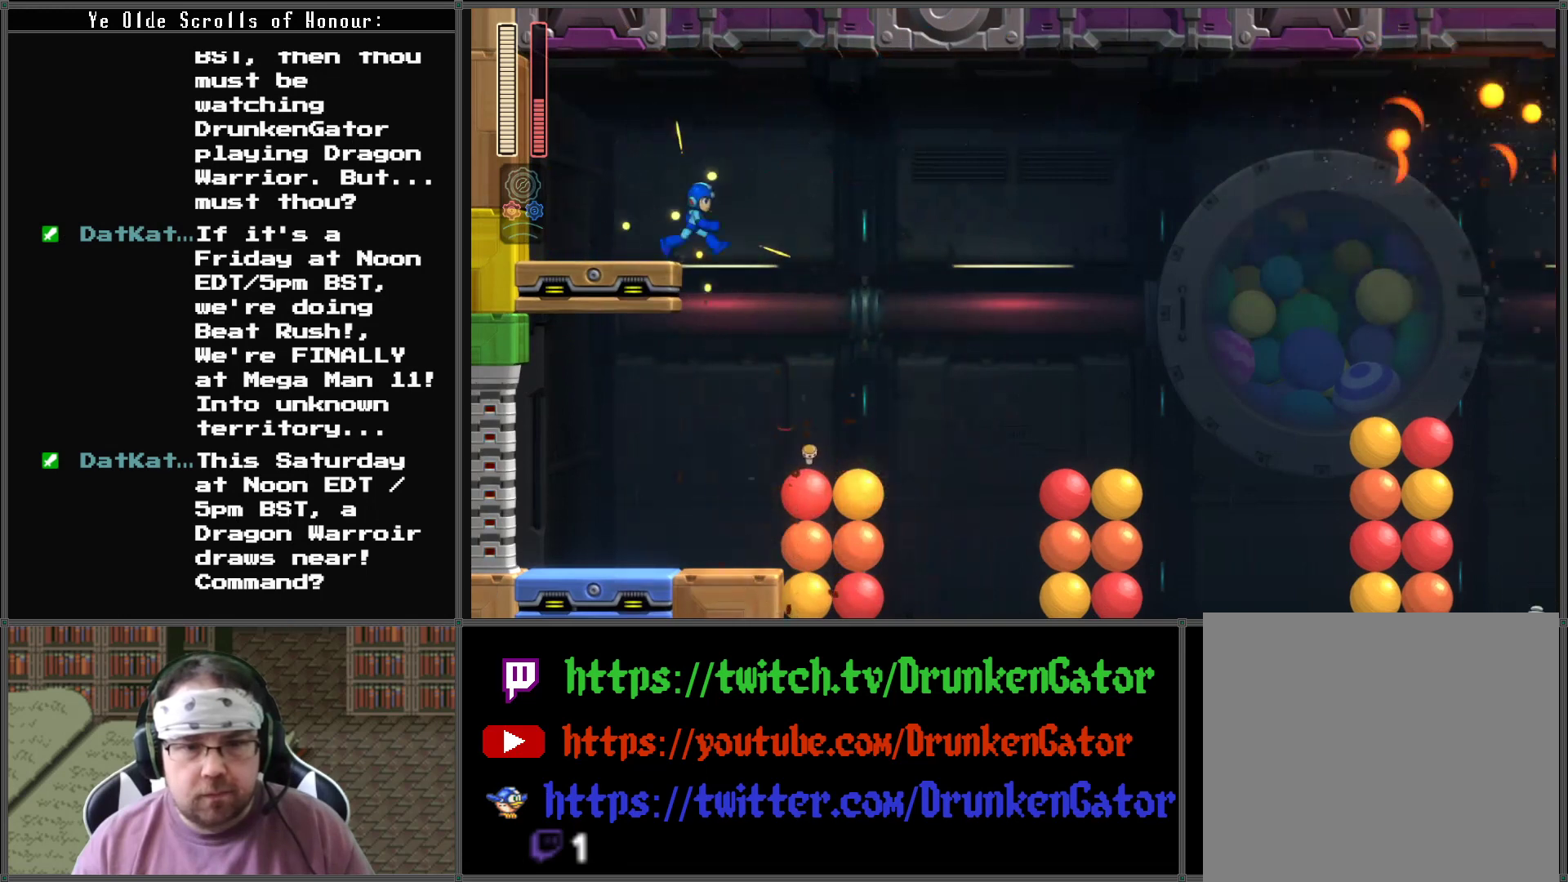
{"buttons": ["A", "X", "DPAD_RIGHT"], "left_stick": "center", "right_stick": "center", "events": [[433, "A", "down"]]}
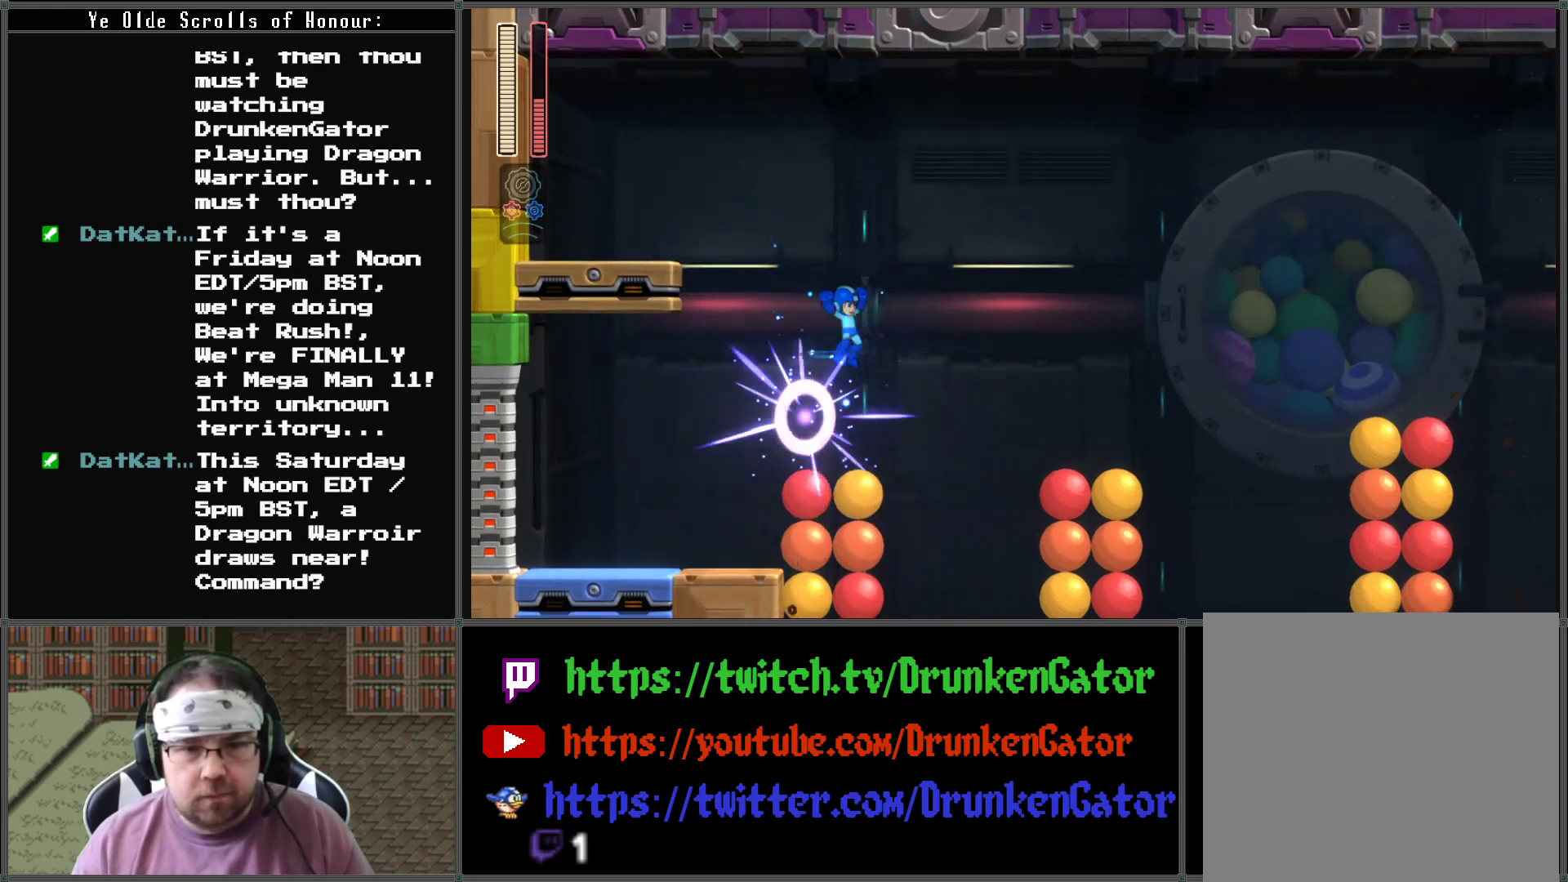
{"buttons": ["A", "X", "DPAD_RIGHT"], "left_stick": "center", "right_stick": "center", "events": []}
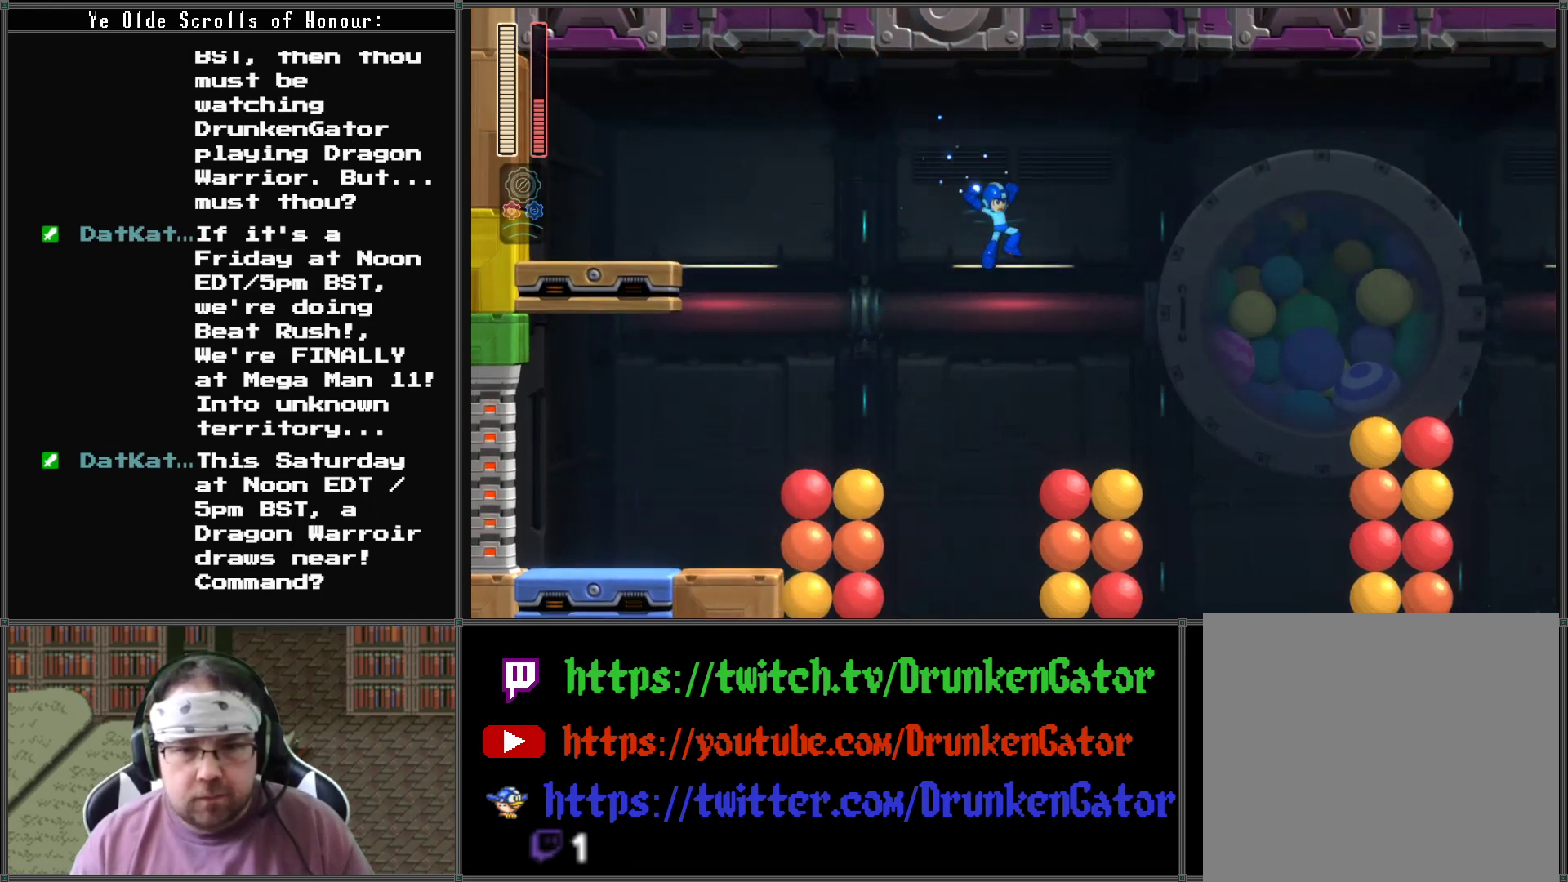
{"buttons": ["A", "X", "DPAD_RIGHT"], "left_stick": "center", "right_stick": "center", "events": []}
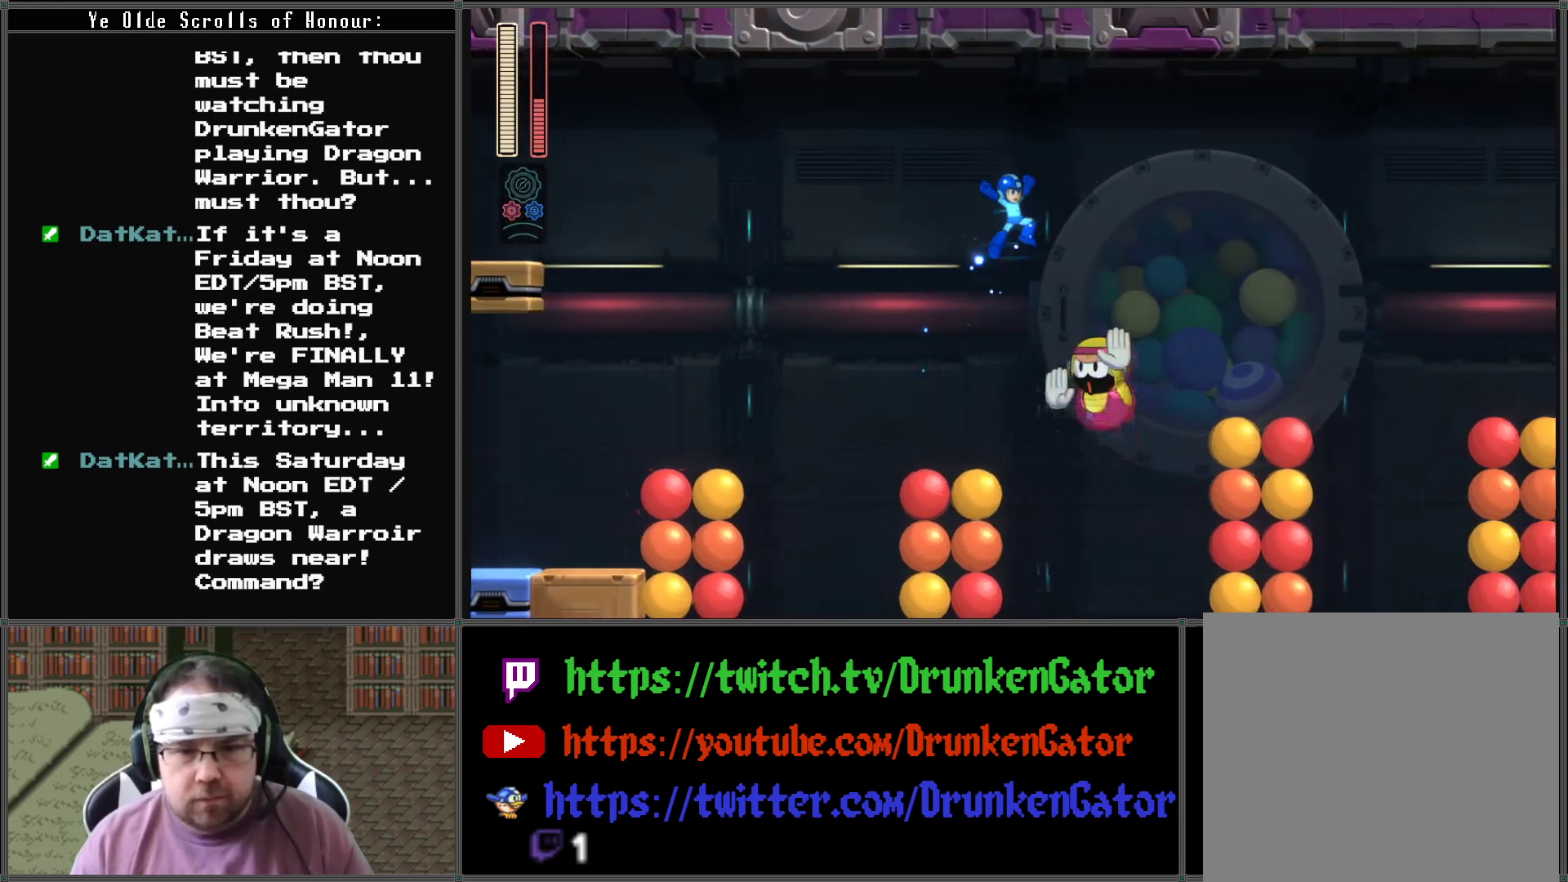
{"buttons": ["A", "X", "DPAD_LEFT"], "left_stick": "center", "right_stick": "center", "events": [[133, "DPAD_LEFT", "down"], [133, "DPAD_RIGHT", "up"]]}
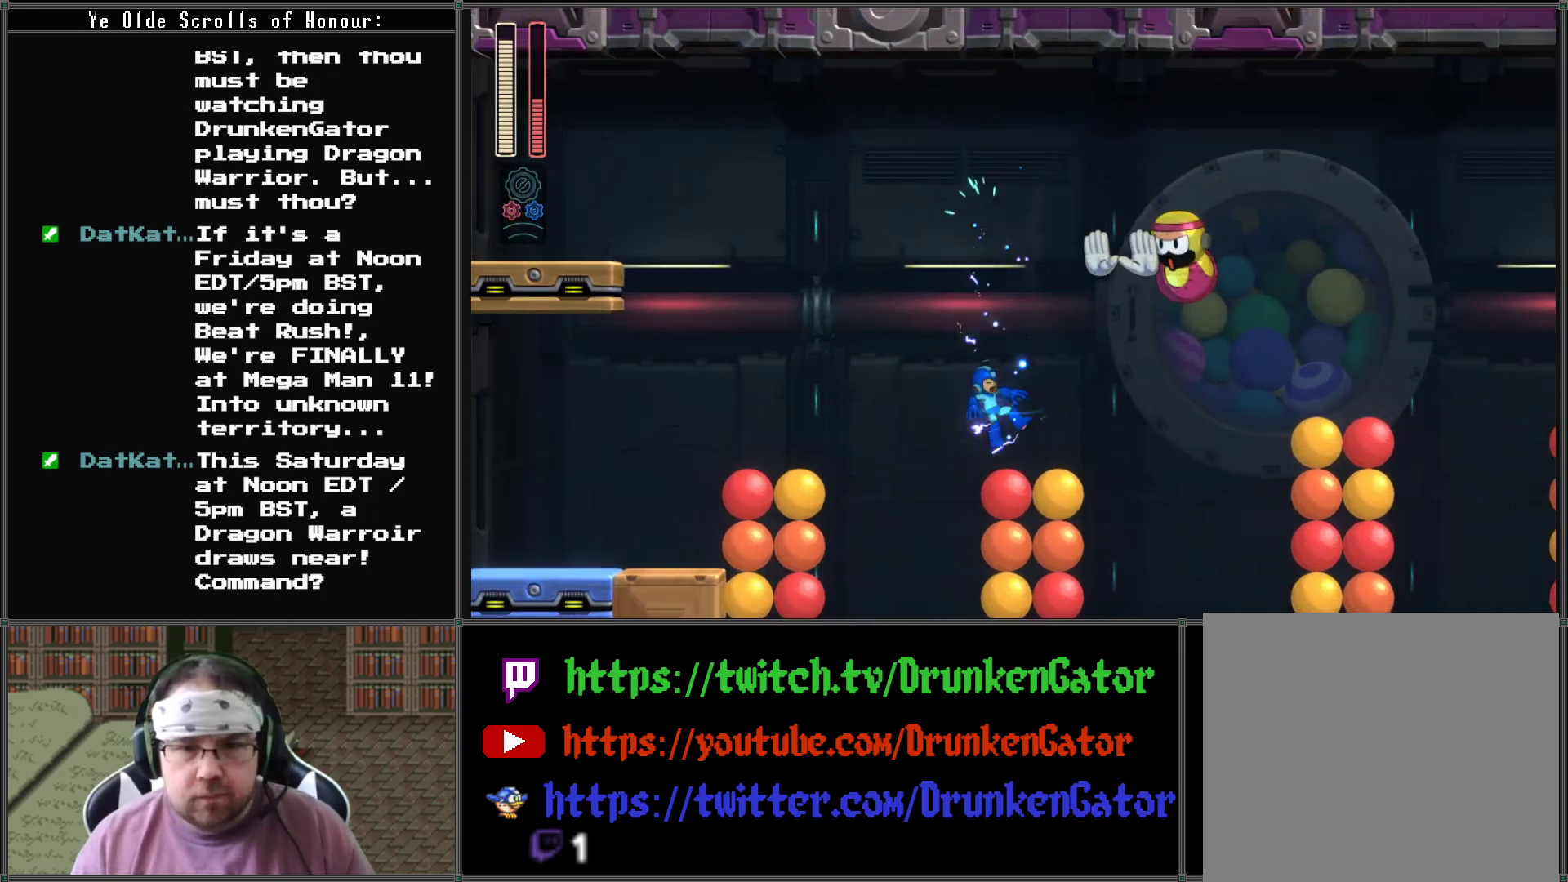
{"buttons": ["A", "X"], "left_stick": "center", "right_stick": "center", "events": [[33, "DPAD_LEFT", "up"], [33, "DPAD_RIGHT", "down"], [33, "DPAD_UP", "down"], [67, "DPAD_UP", "up"], [333, "DPAD_RIGHT", "up"]]}
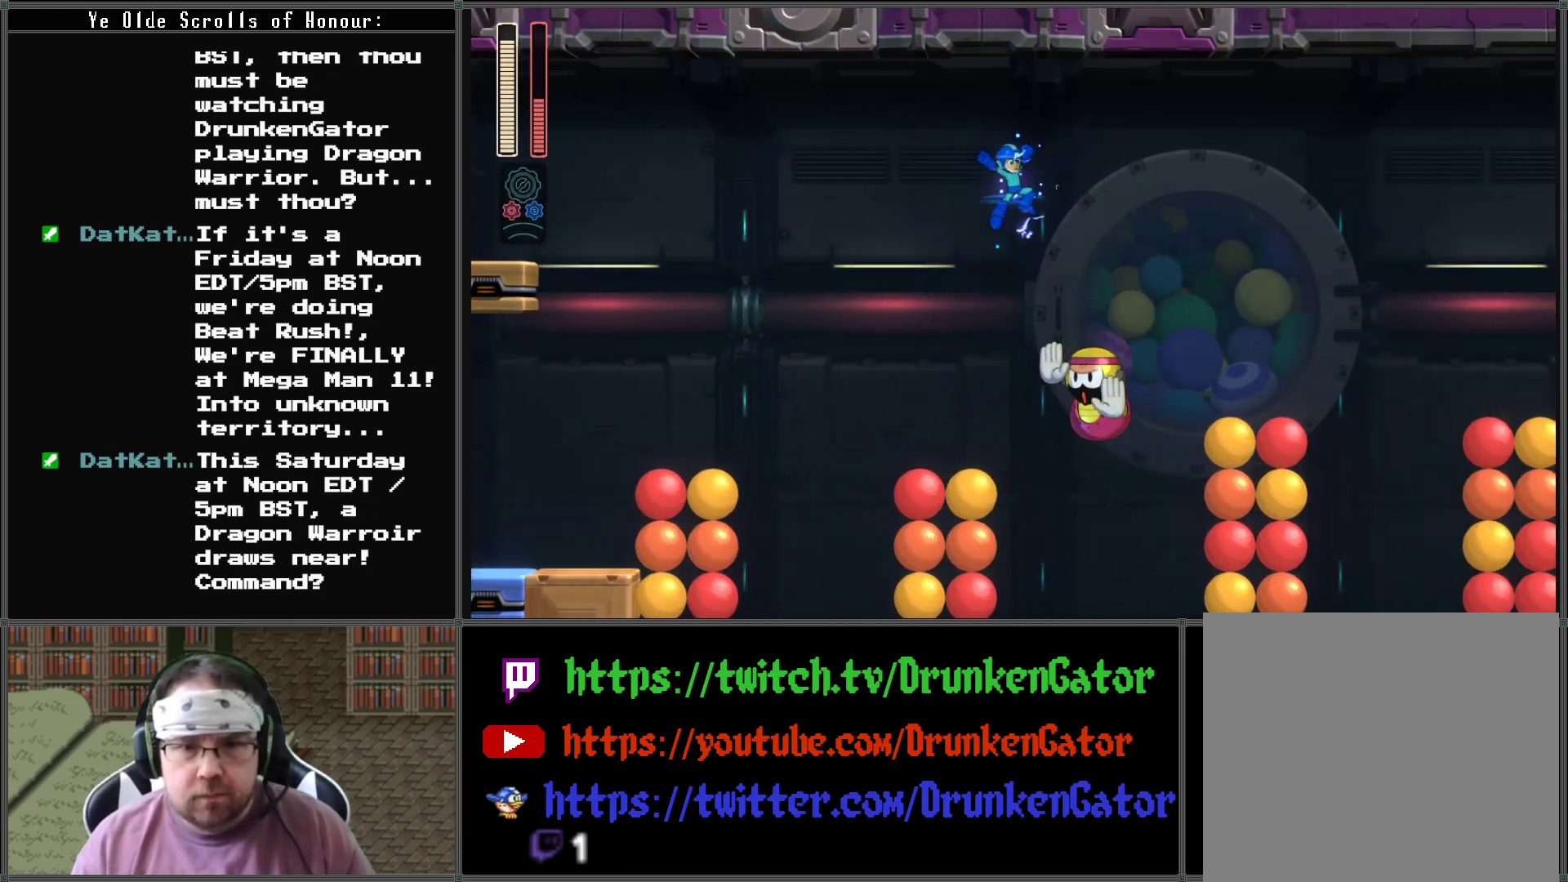
{"buttons": ["A", "X", "DPAD_RIGHT"], "left_stick": "center", "right_stick": "center", "events": [[467, "DPAD_RIGHT", "down"]]}
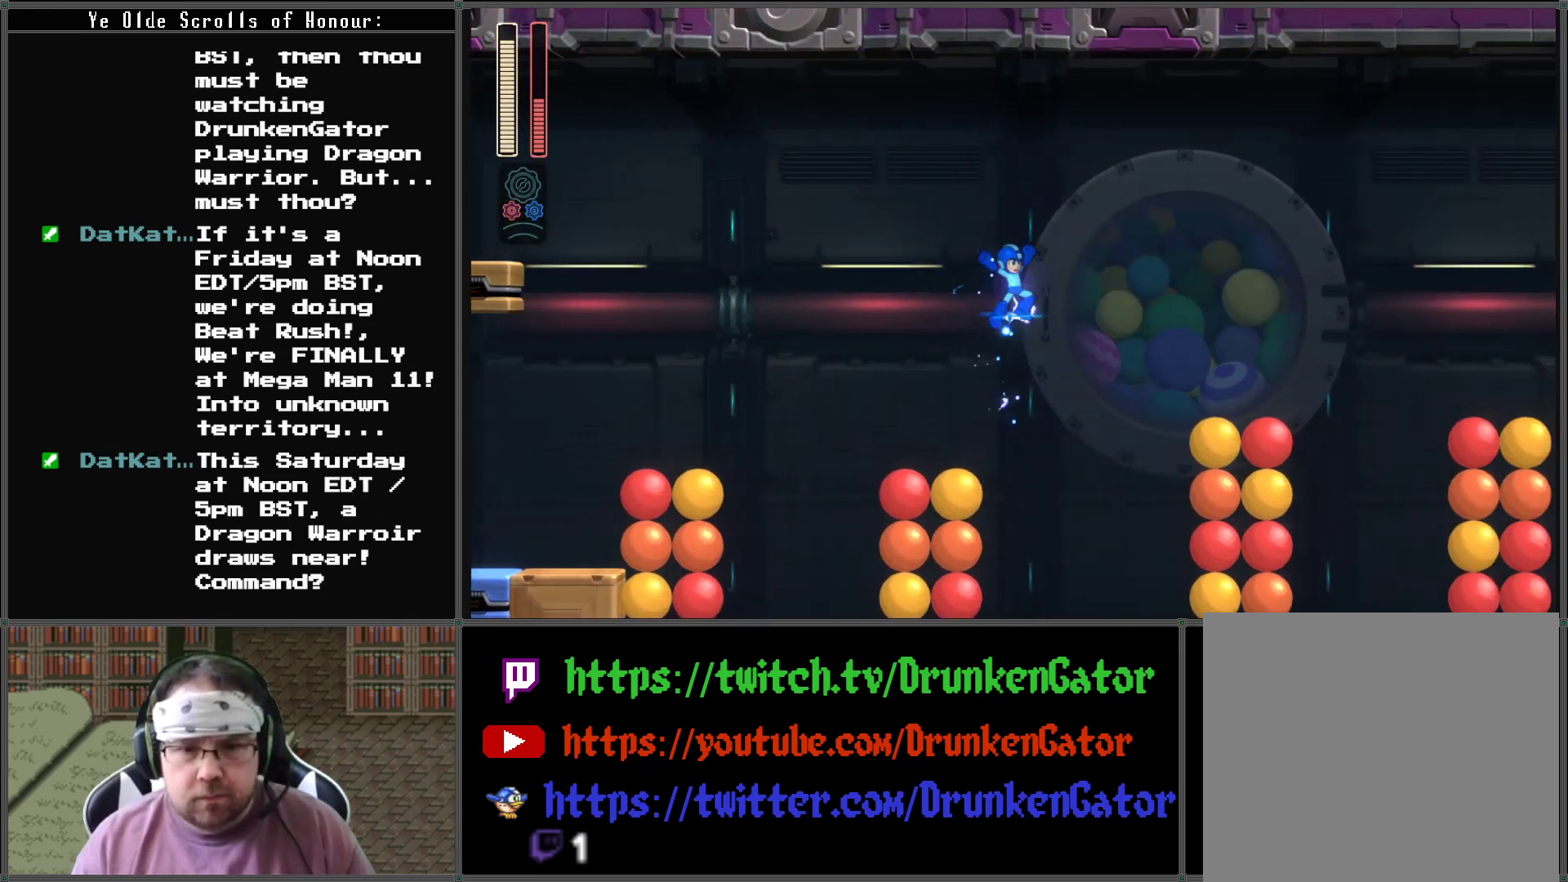
{"buttons": ["A", "X", "DPAD_RIGHT"], "left_stick": "center", "right_stick": "center", "events": []}
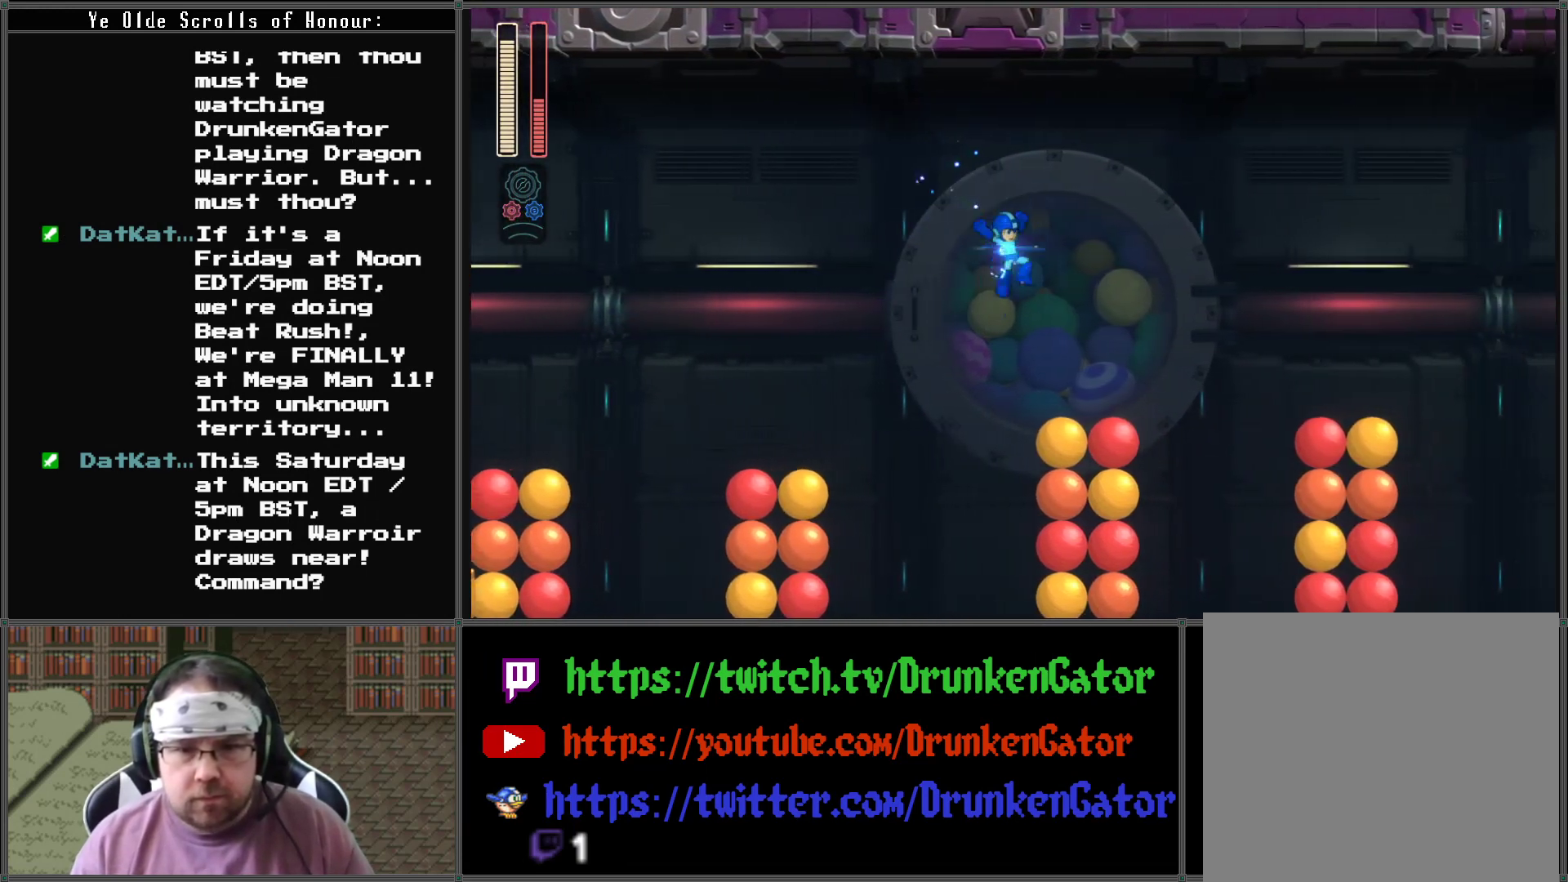
{"buttons": ["A", "X", "DPAD_LEFT"], "left_stick": "center", "right_stick": "center", "events": [[467, "DPAD_LEFT", "down"], [467, "DPAD_RIGHT", "up"]]}
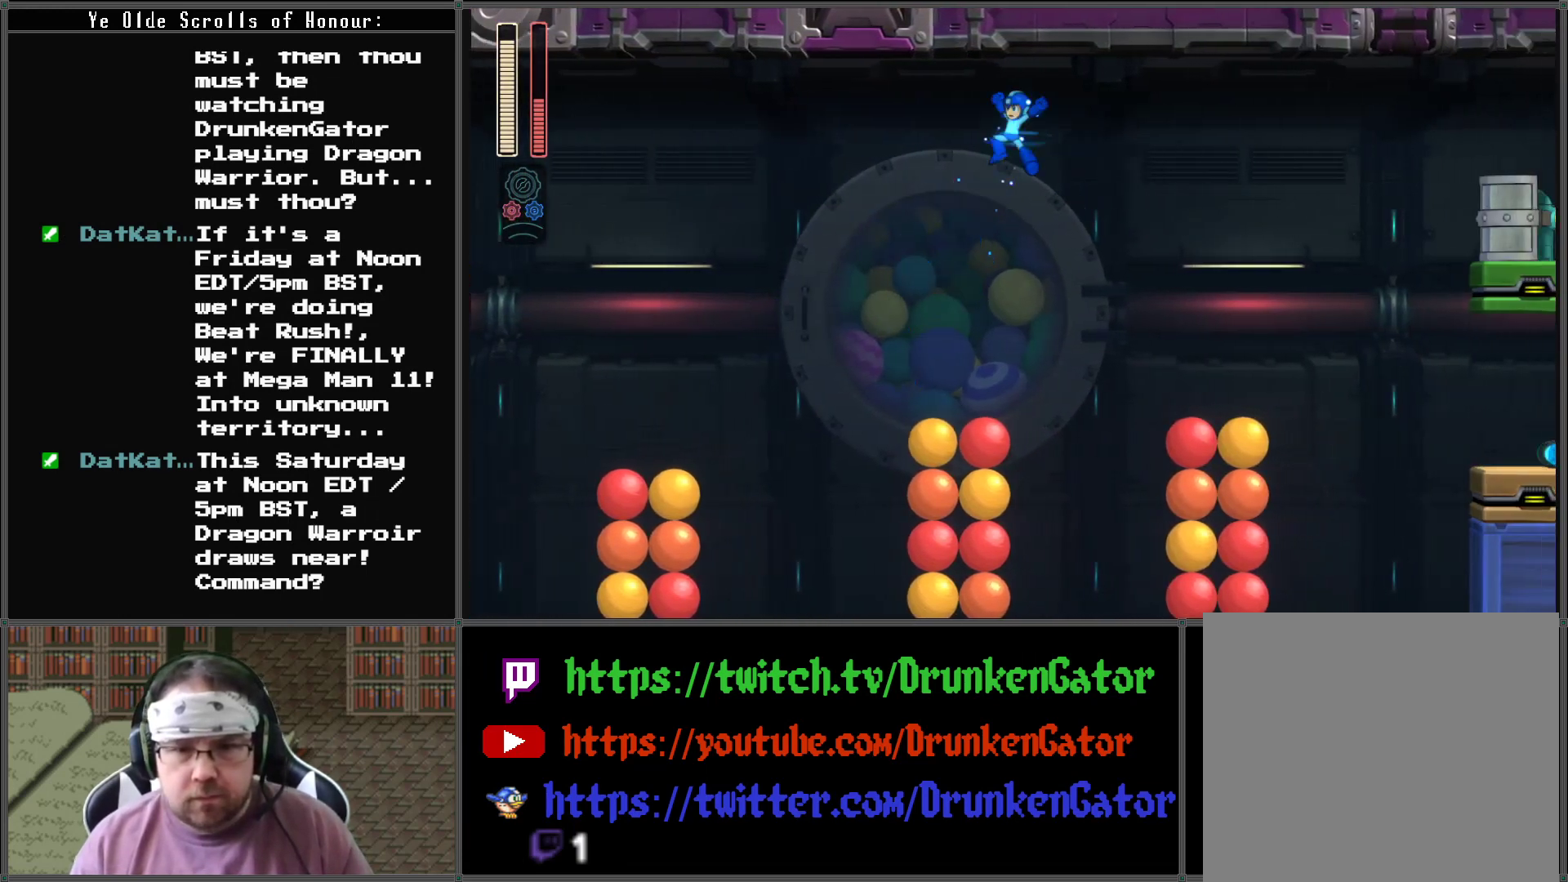
{"buttons": ["A", "X"], "left_stick": "center", "right_stick": "center", "events": [[200, "DPAD_LEFT", "up"], [300, "DPAD_RIGHT", "down"], [433, "DPAD_RIGHT", "up"]]}
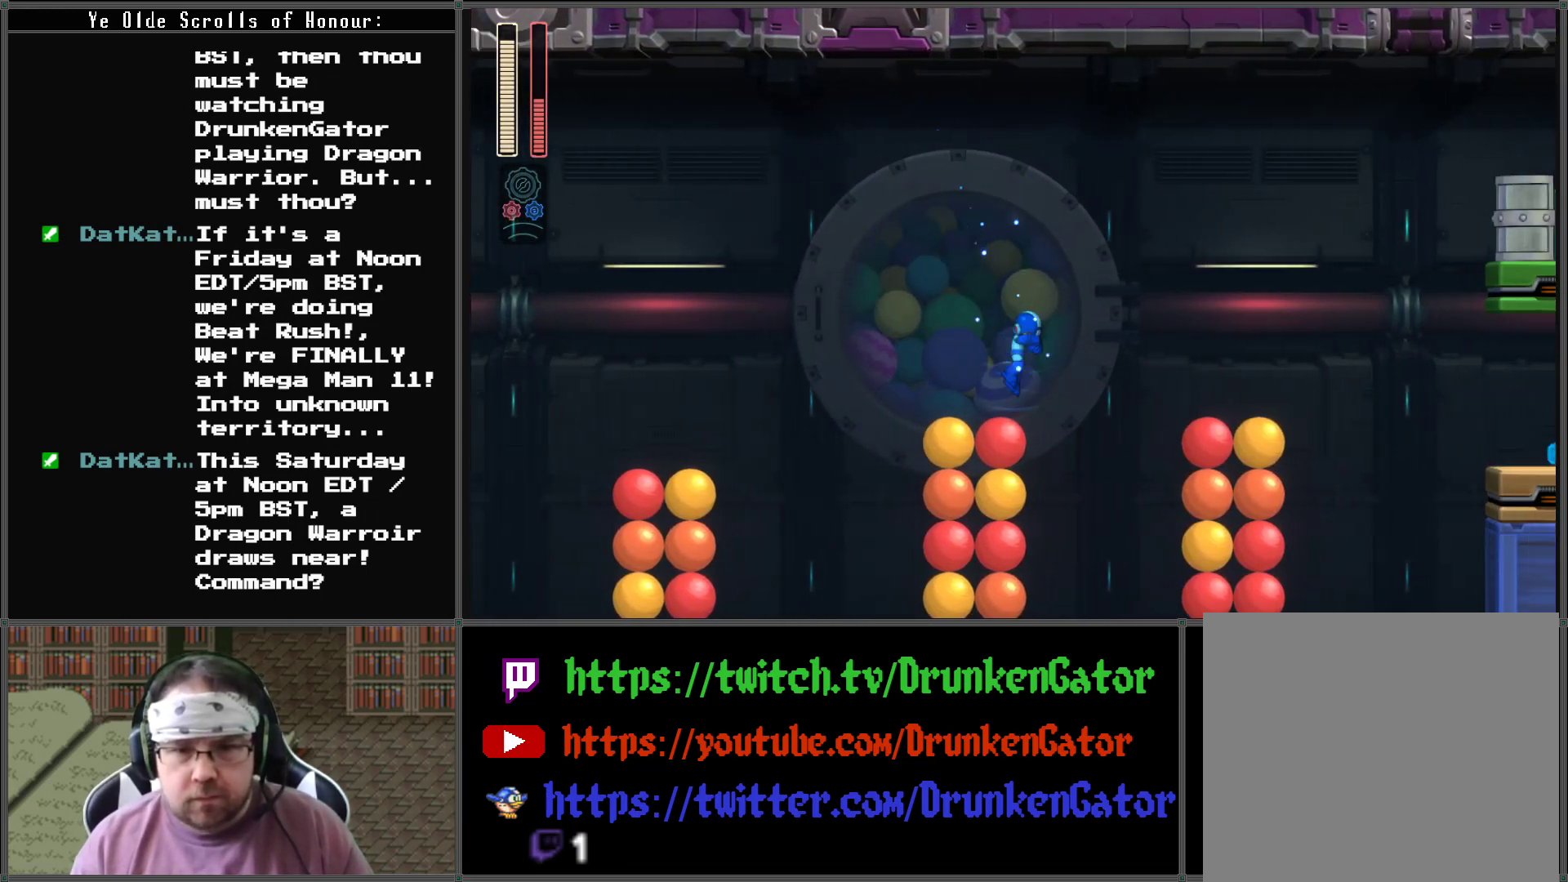
{"buttons": ["A", "X", "DPAD_RIGHT"], "left_stick": "center", "right_stick": "center", "events": [[100, "DPAD_RIGHT", "down"]]}
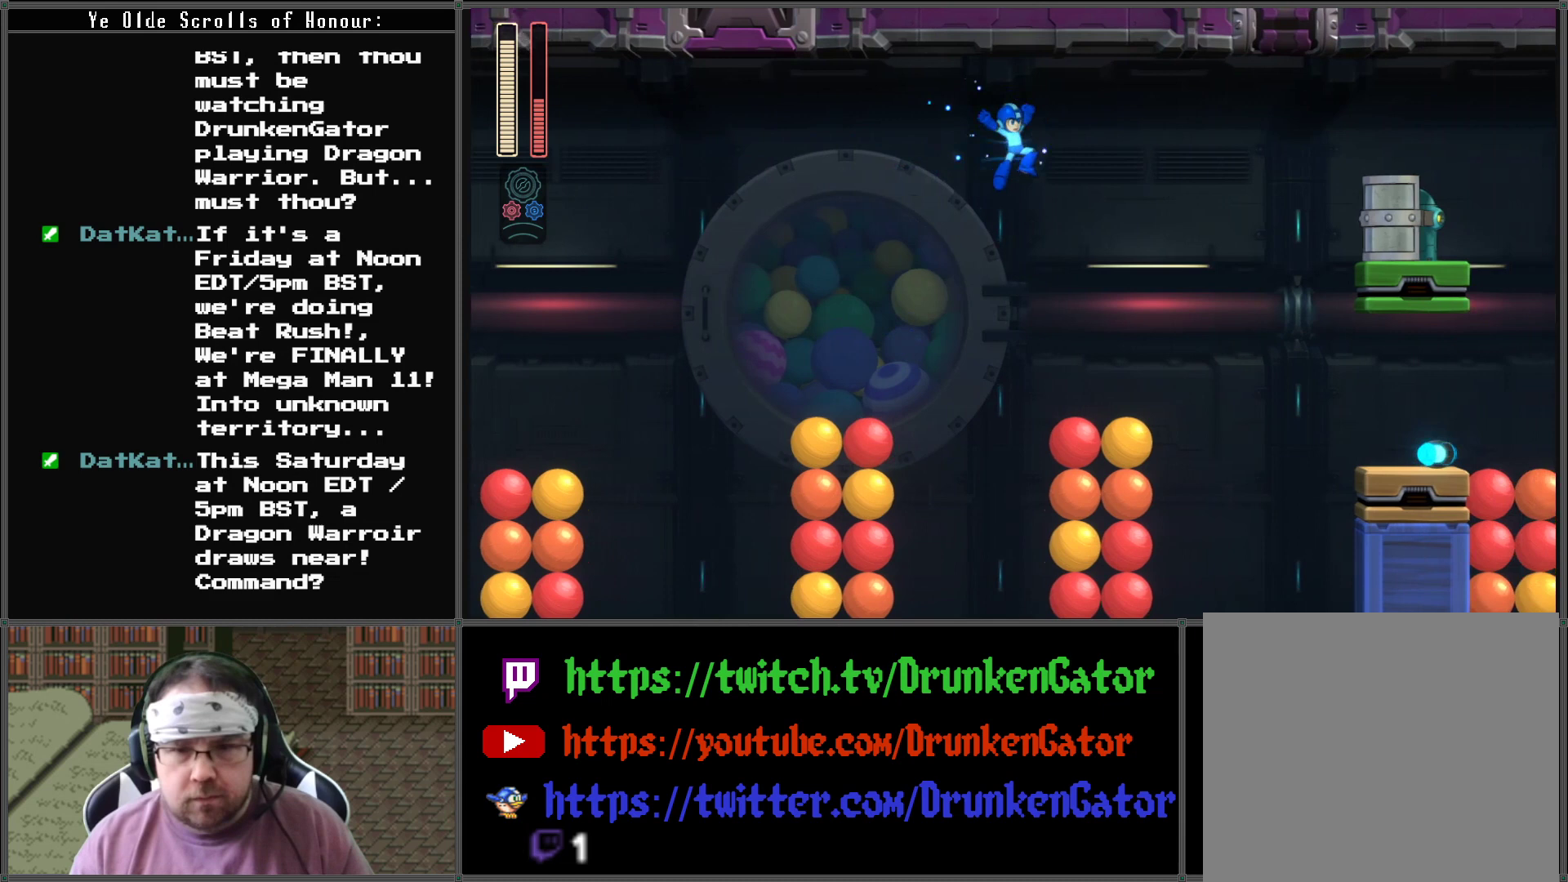
{"buttons": ["A", "X", "DPAD_RIGHT"], "left_stick": "center", "right_stick": "center", "events": []}
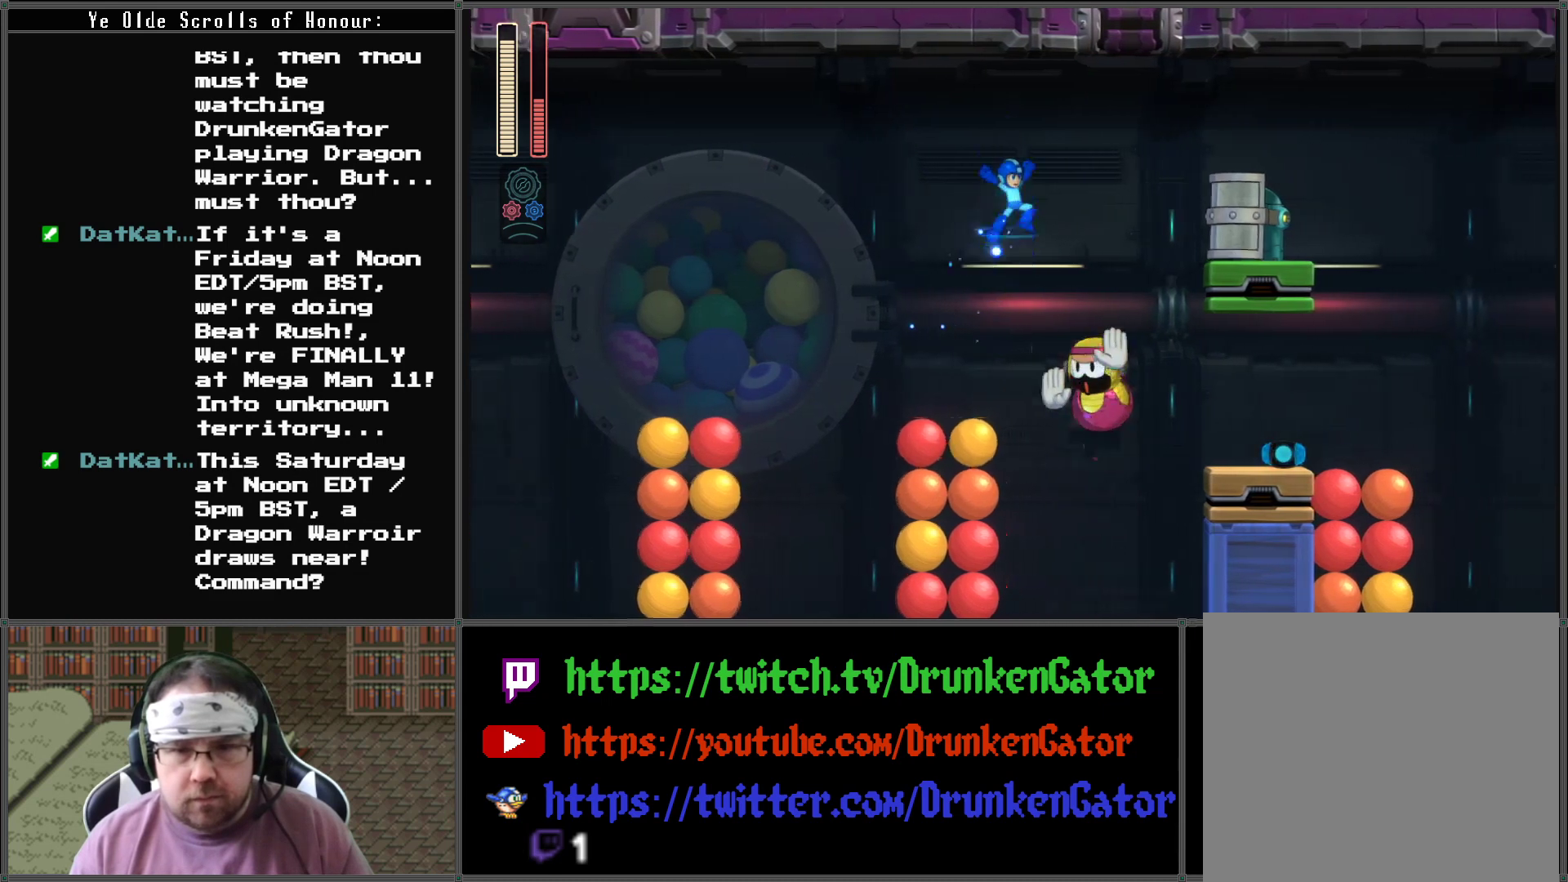
{"buttons": ["A", "X", "DPAD_LEFT"], "left_stick": "center", "right_stick": "center", "events": [[300, "DPAD_LEFT", "down"], [300, "DPAD_RIGHT", "up"]]}
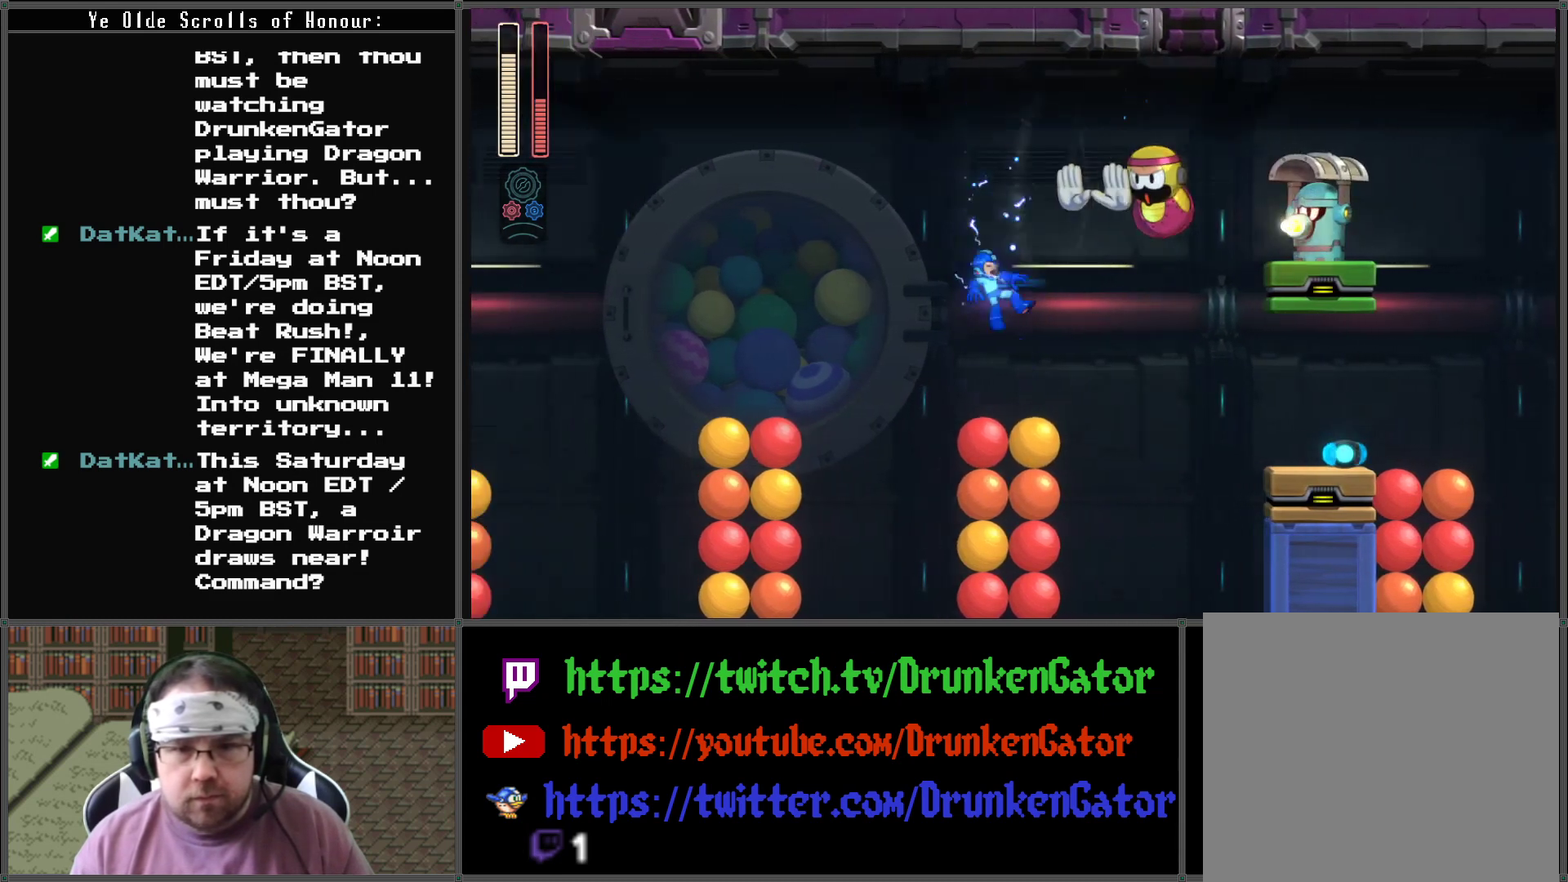
{"buttons": ["A", "X"], "left_stick": "center", "right_stick": "center", "events": [[33, "DPAD_LEFT", "up"], [33, "DPAD_UP", "down"], [67, "DPAD_RIGHT", "down"], [67, "DPAD_UP", "up"], [300, "DPAD_RIGHT", "up"]]}
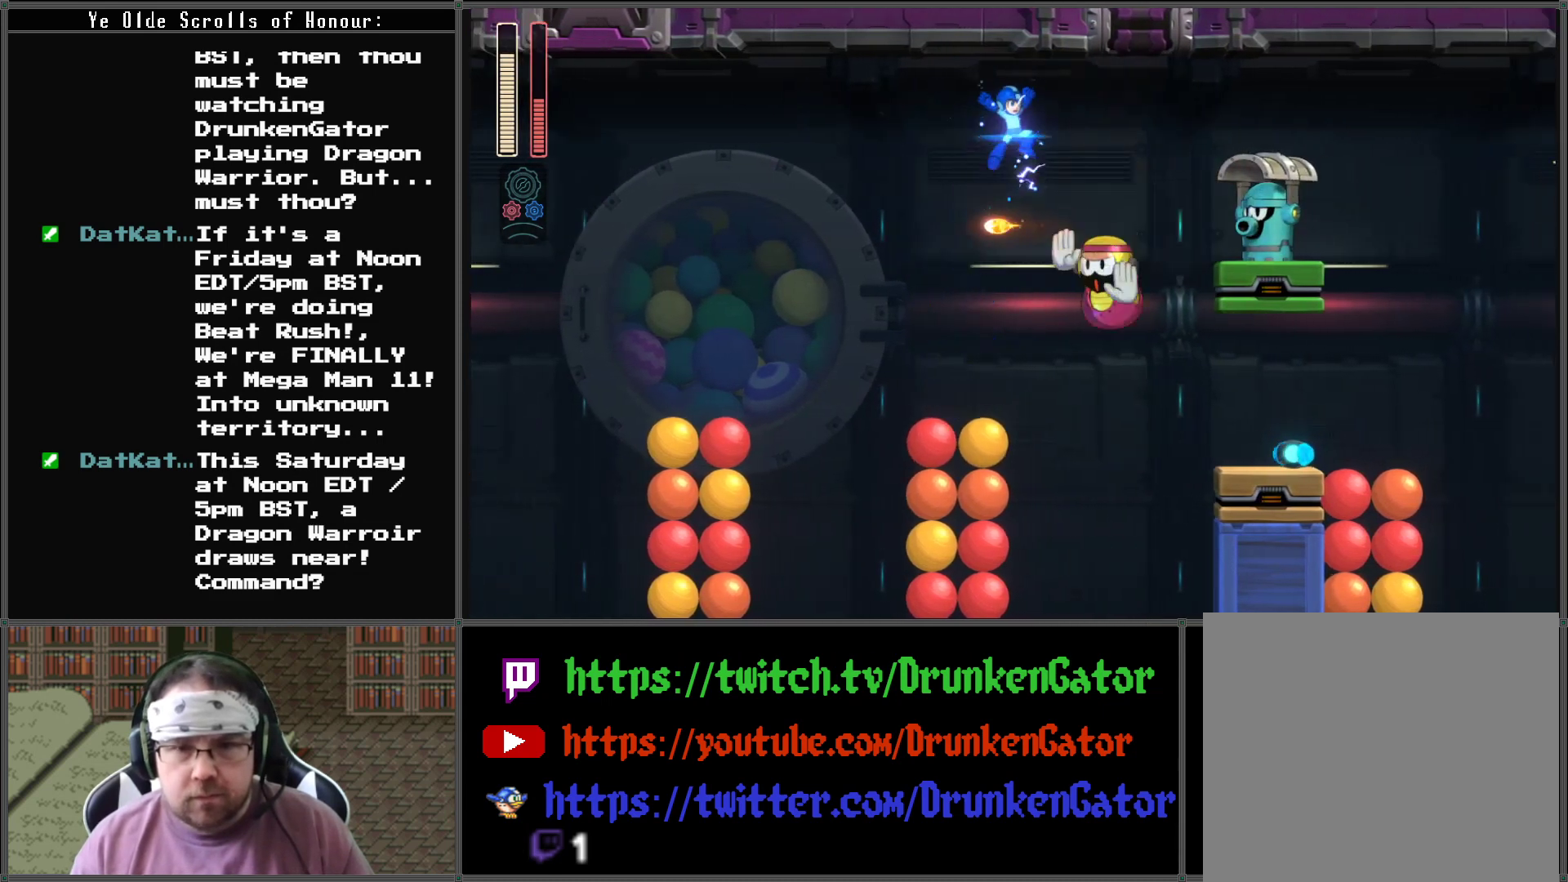
{"buttons": ["A", "X", "DPAD_RIGHT"], "left_stick": "center", "right_stick": "center", "events": [[33, "A", "up"], [33, "X", "up"], [100, "X", "down"], [400, "A", "down"], [500, "DPAD_RIGHT", "down"]]}